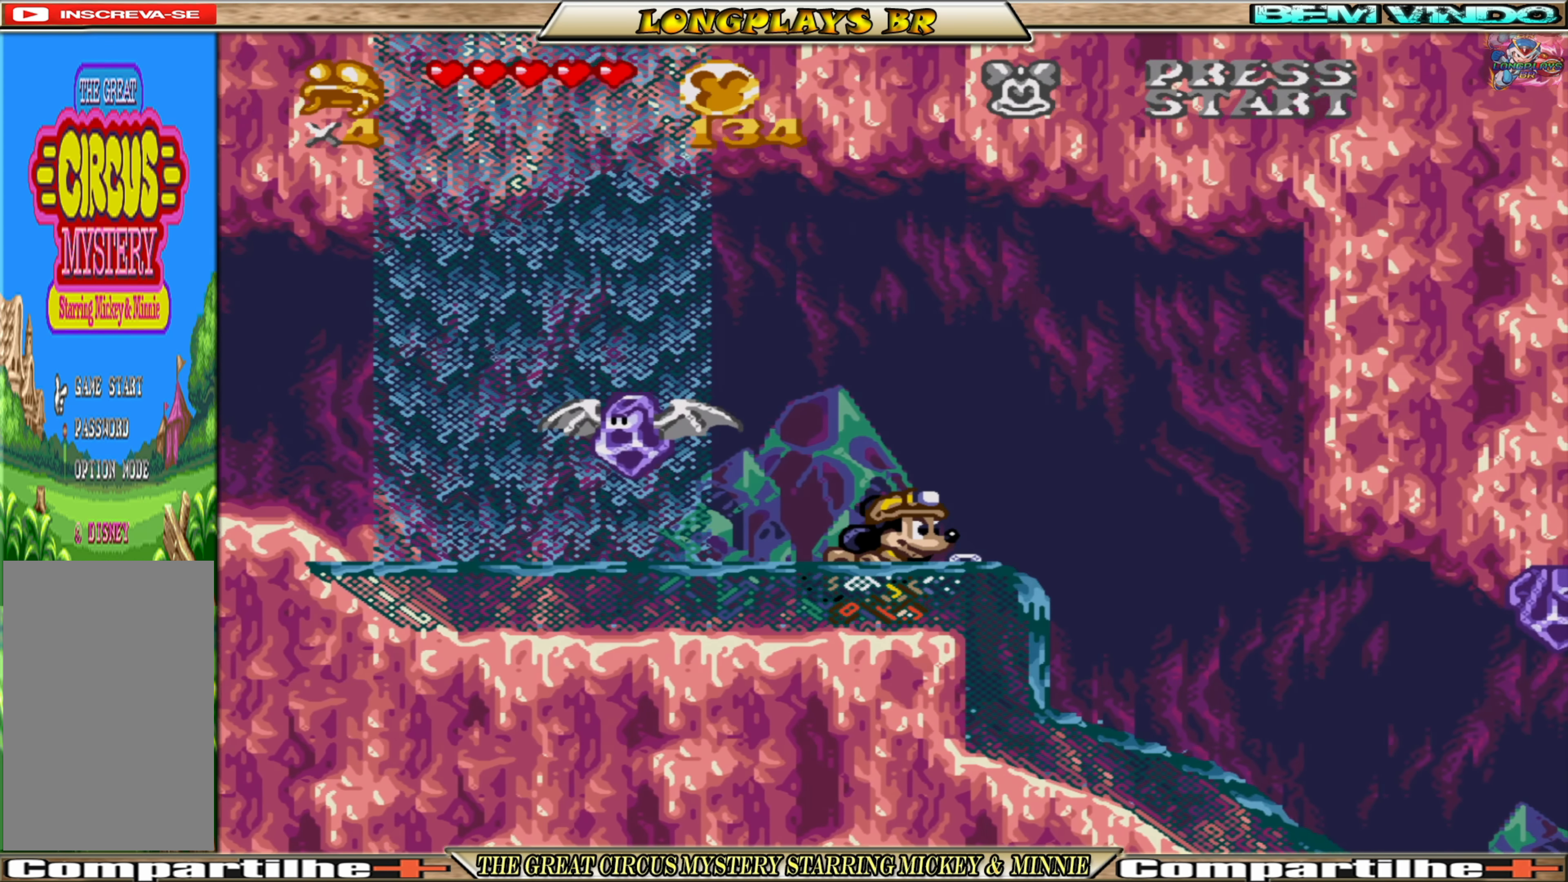
Gameplay with a controller (Xbox layout); each line is a JSON object with the inputs held at the frame after it. "events" lists button and stick changes between this image and that frame as [ms after this image, input, new state], when the widget could be followed in between. Not read: L3 R3 left_stick right_stick.
{"buttons": ["DPAD_RIGHT"], "events": []}
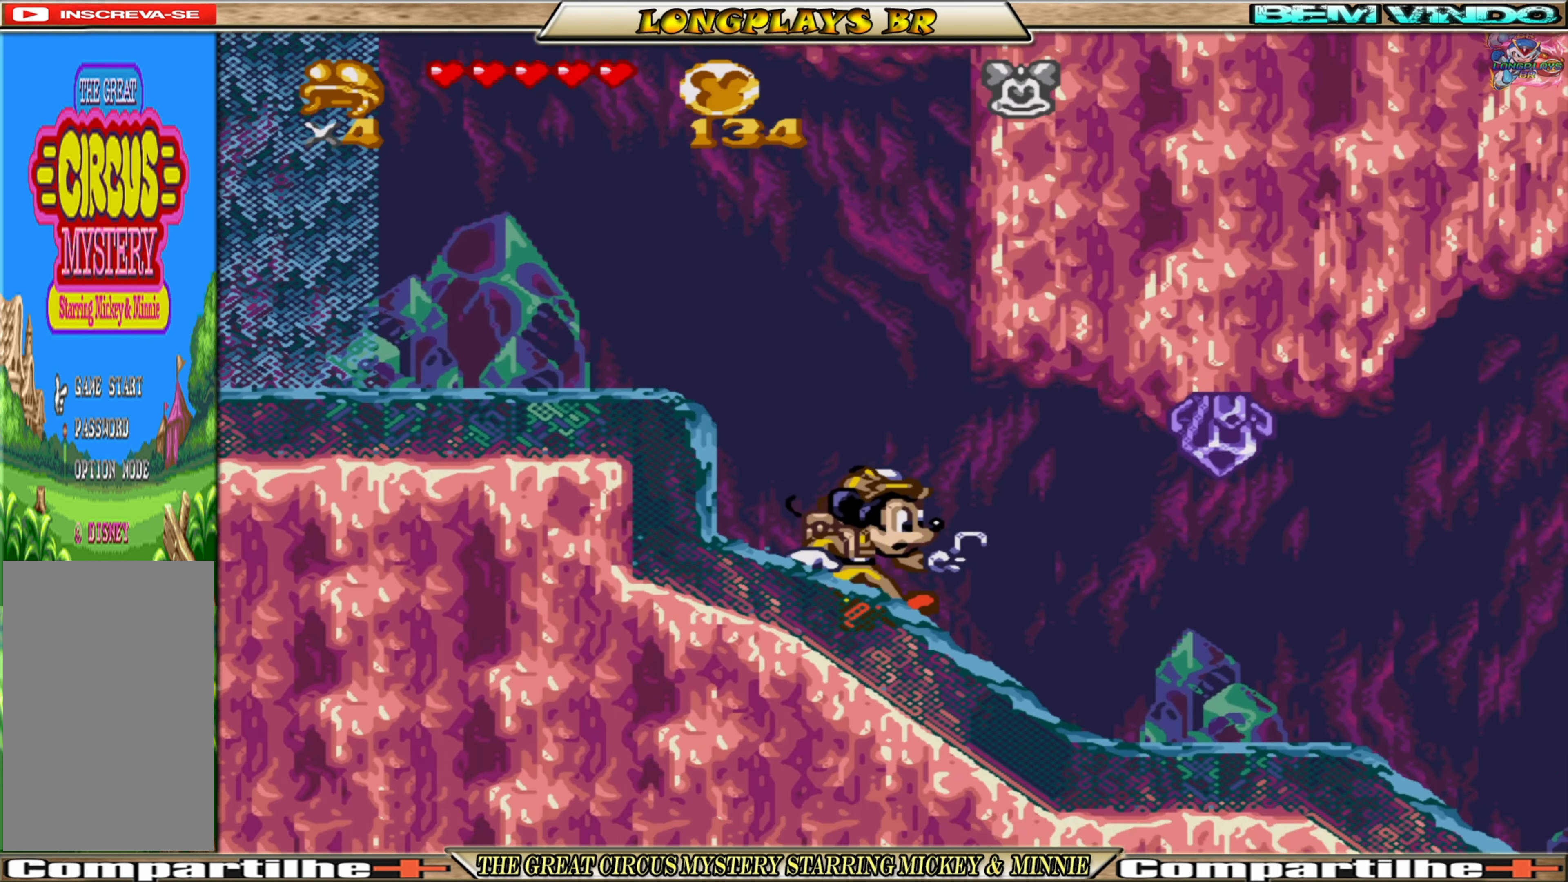
{"buttons": ["DPAD_RIGHT"], "events": []}
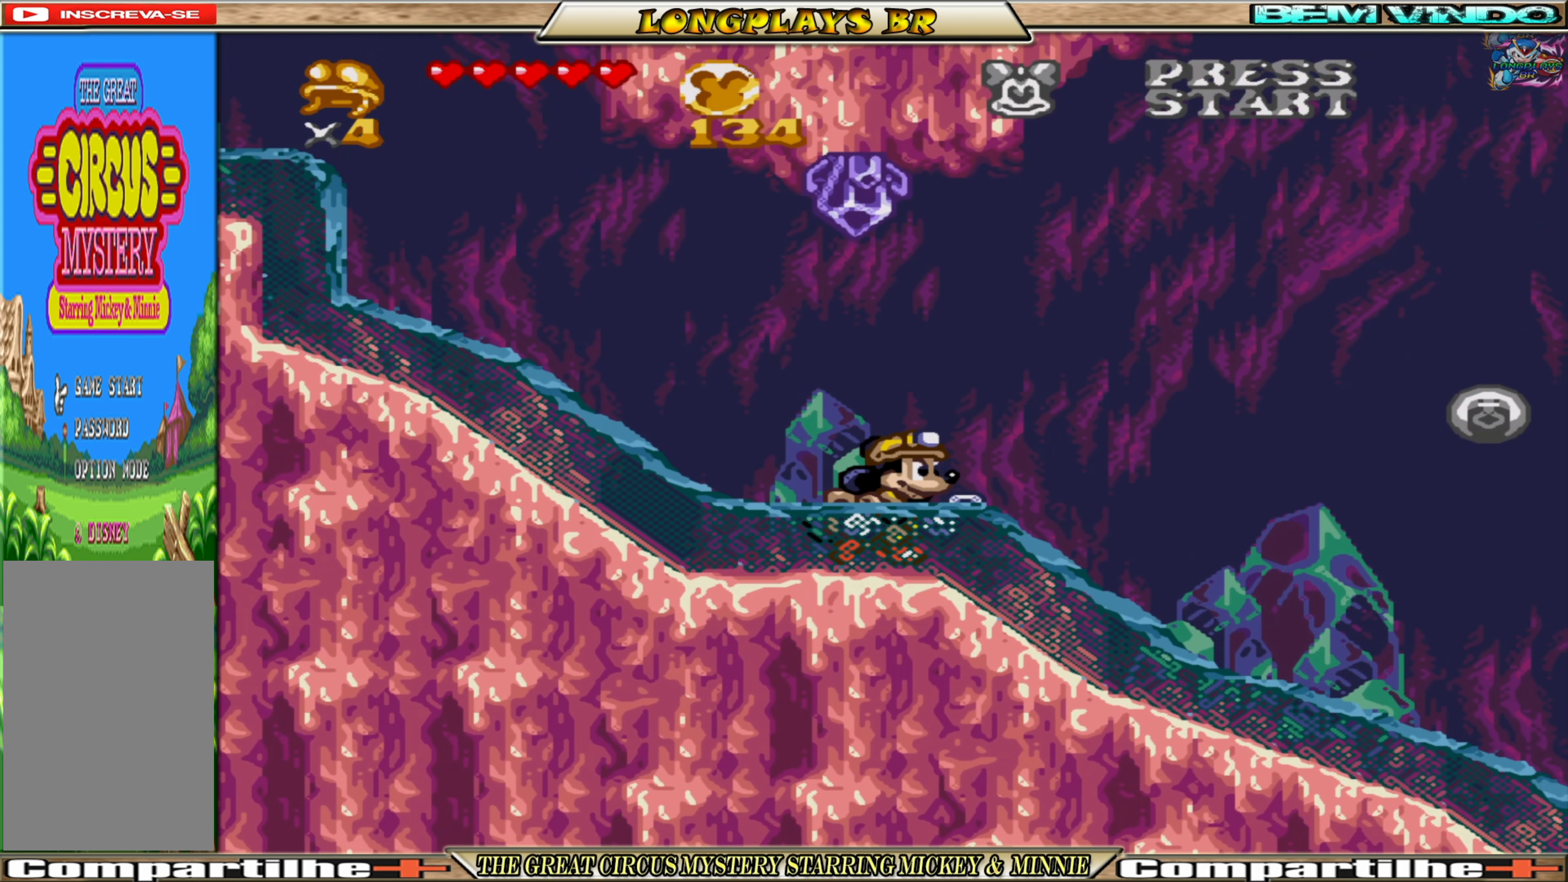
{"buttons": ["A", "DPAD_RIGHT"], "events": [[417, "A", "down"]]}
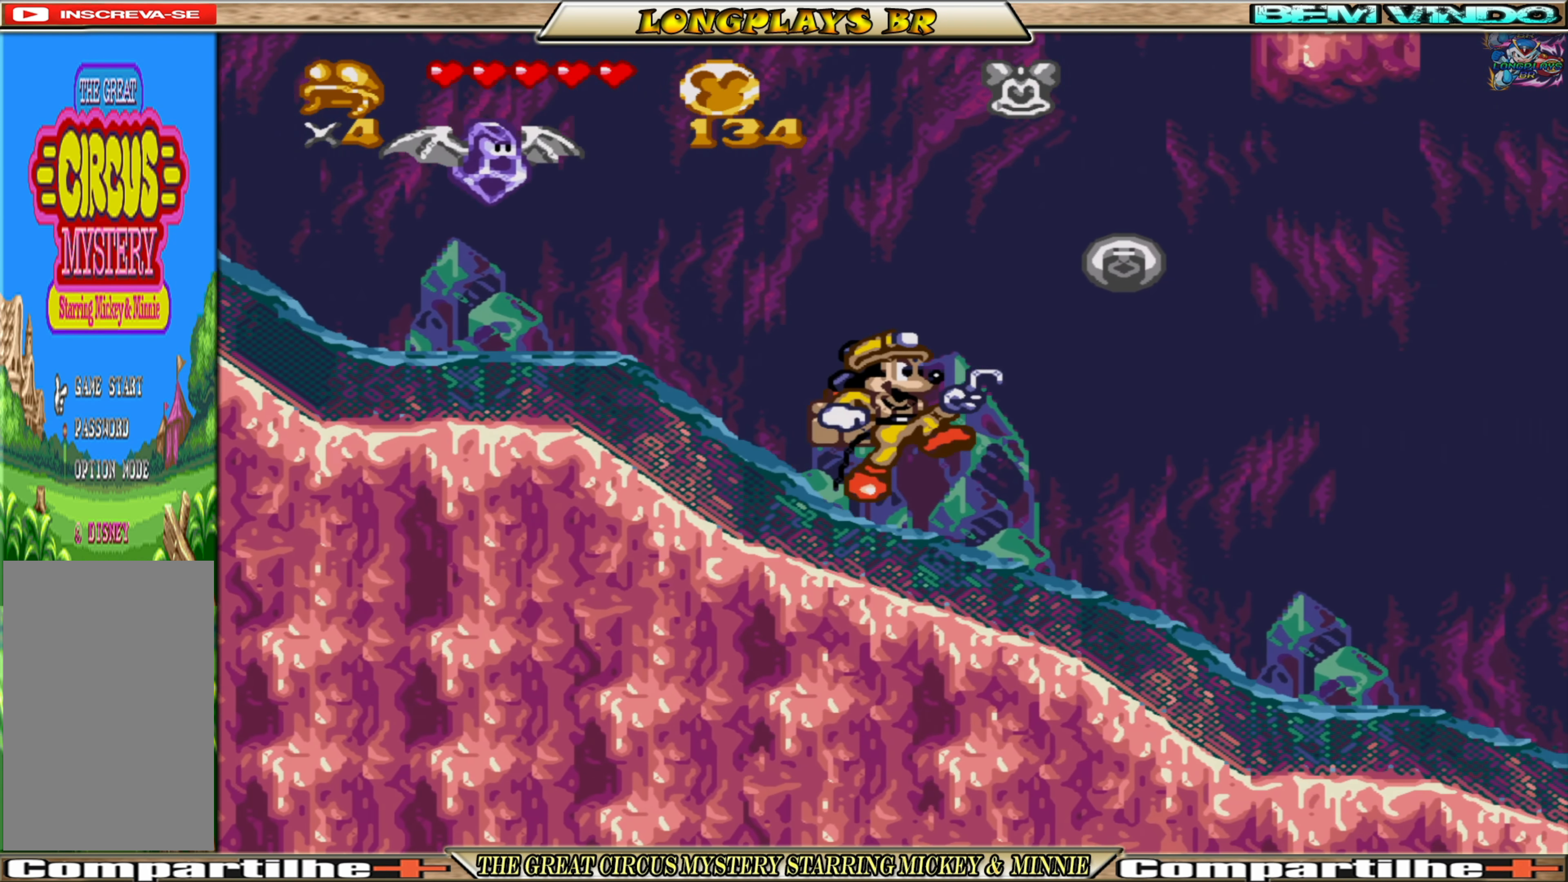
{"buttons": ["DPAD_RIGHT"], "events": [[400, "A", "up"]]}
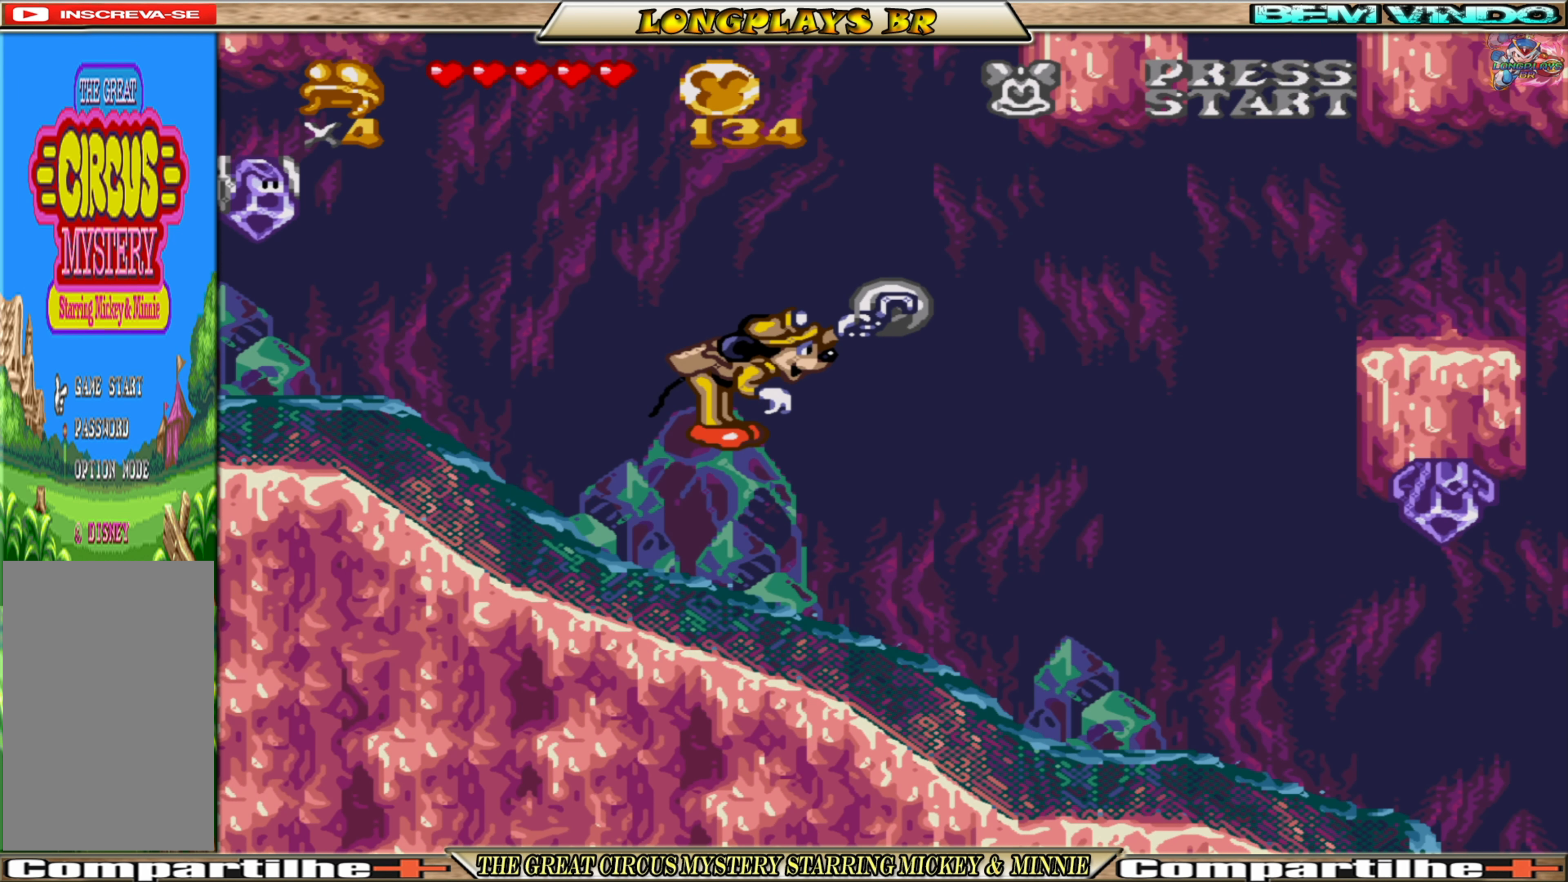
{"buttons": ["DPAD_RIGHT"], "events": []}
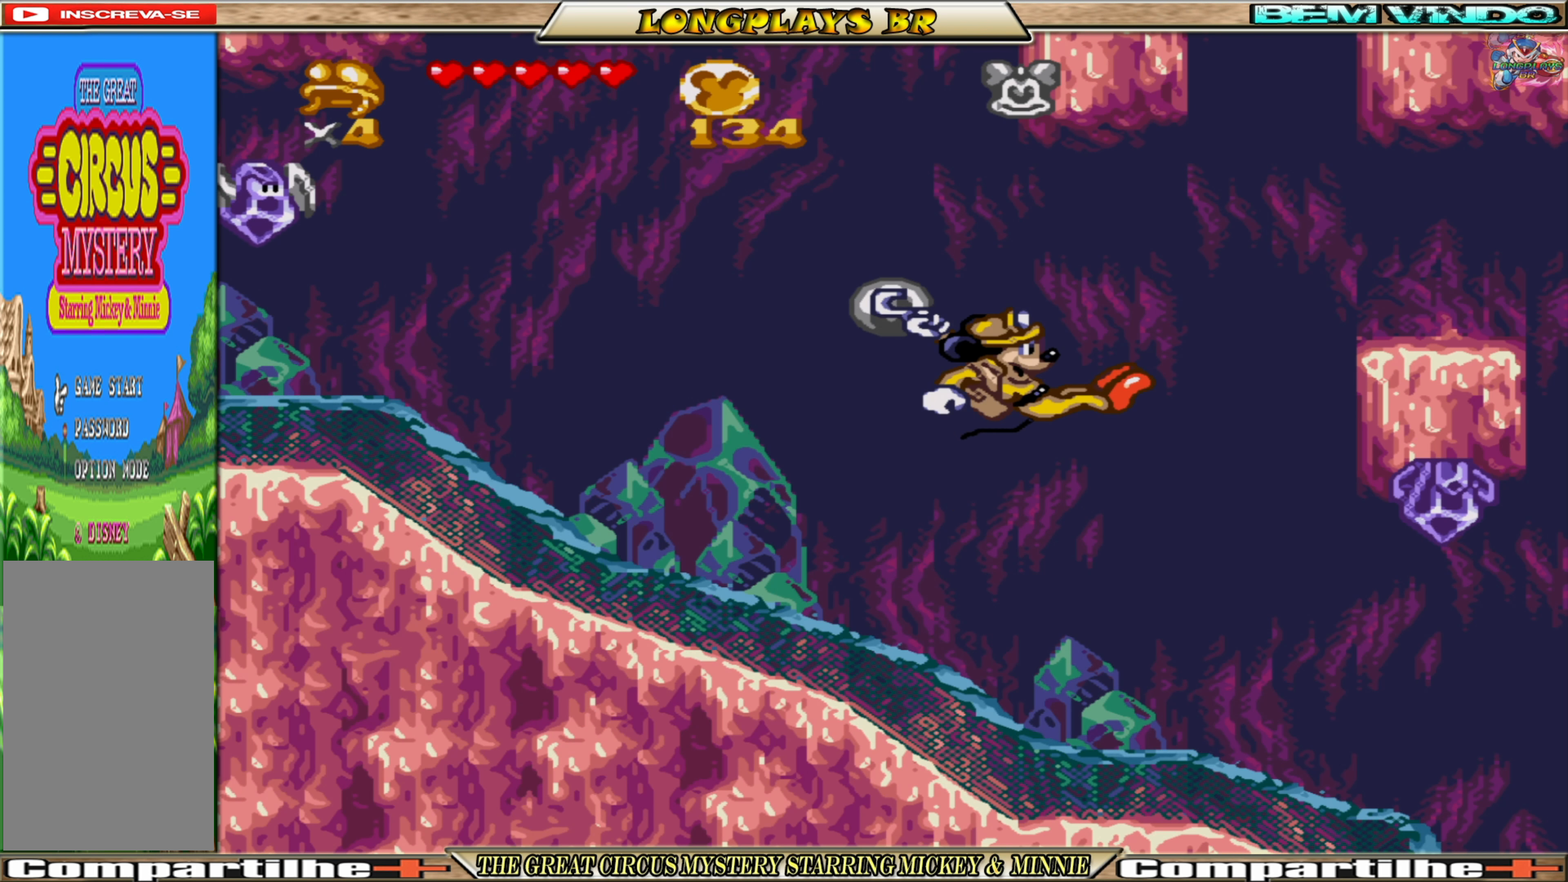
{"buttons": ["DPAD_RIGHT"], "events": [[67, "A", "down"], [217, "A", "up"]]}
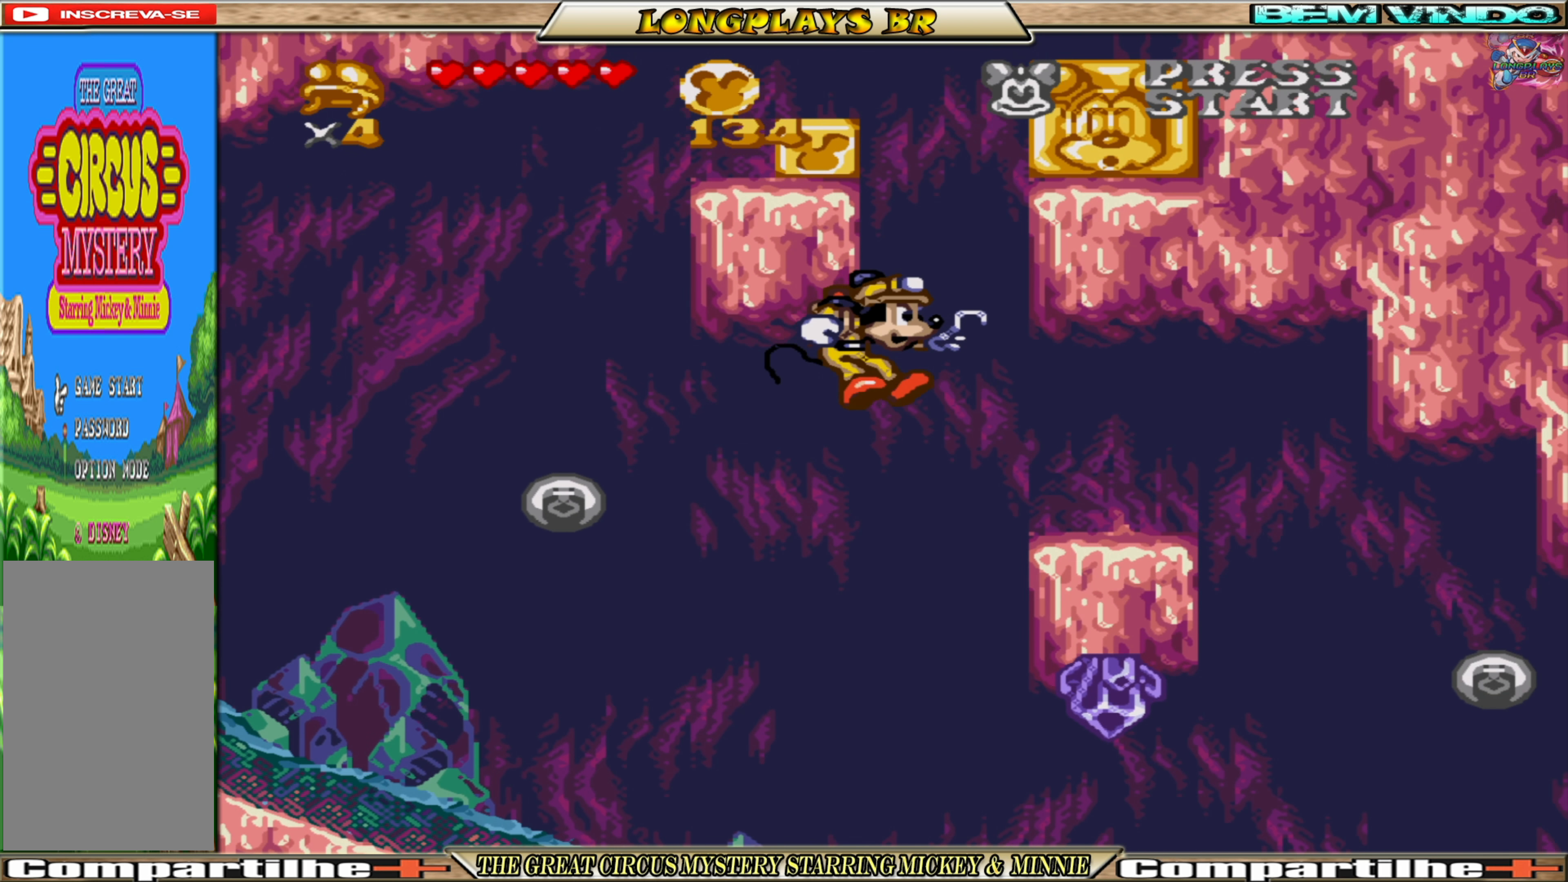
{"buttons": [], "events": [[250, "DPAD_RIGHT", "up"]]}
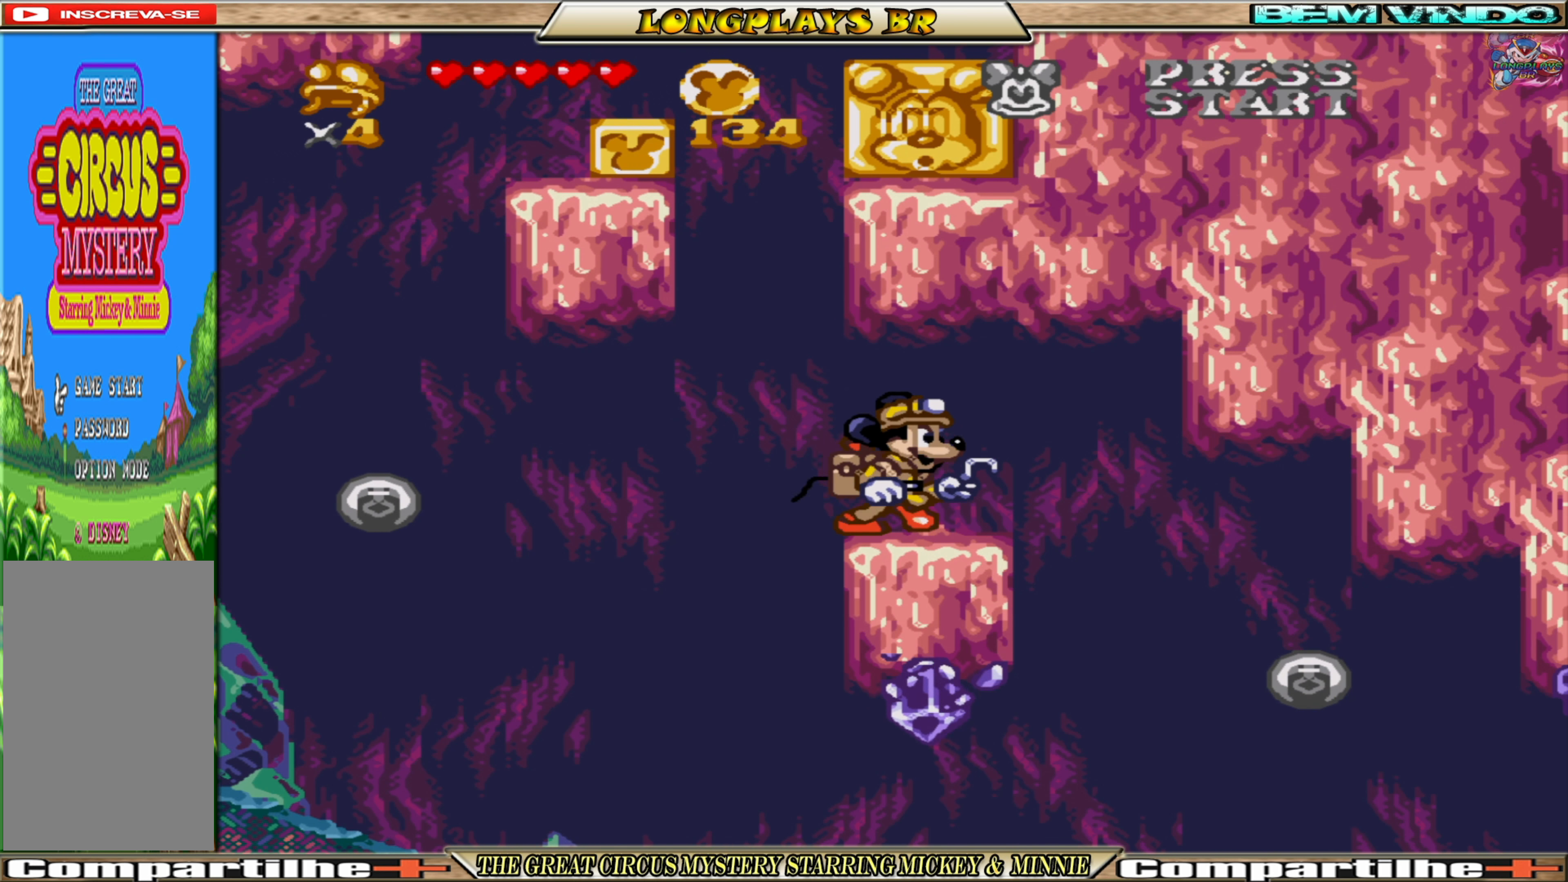
{"buttons": ["A", "DPAD_LEFT"], "events": [[150, "DPAD_LEFT", "down"], [250, "A", "down"]]}
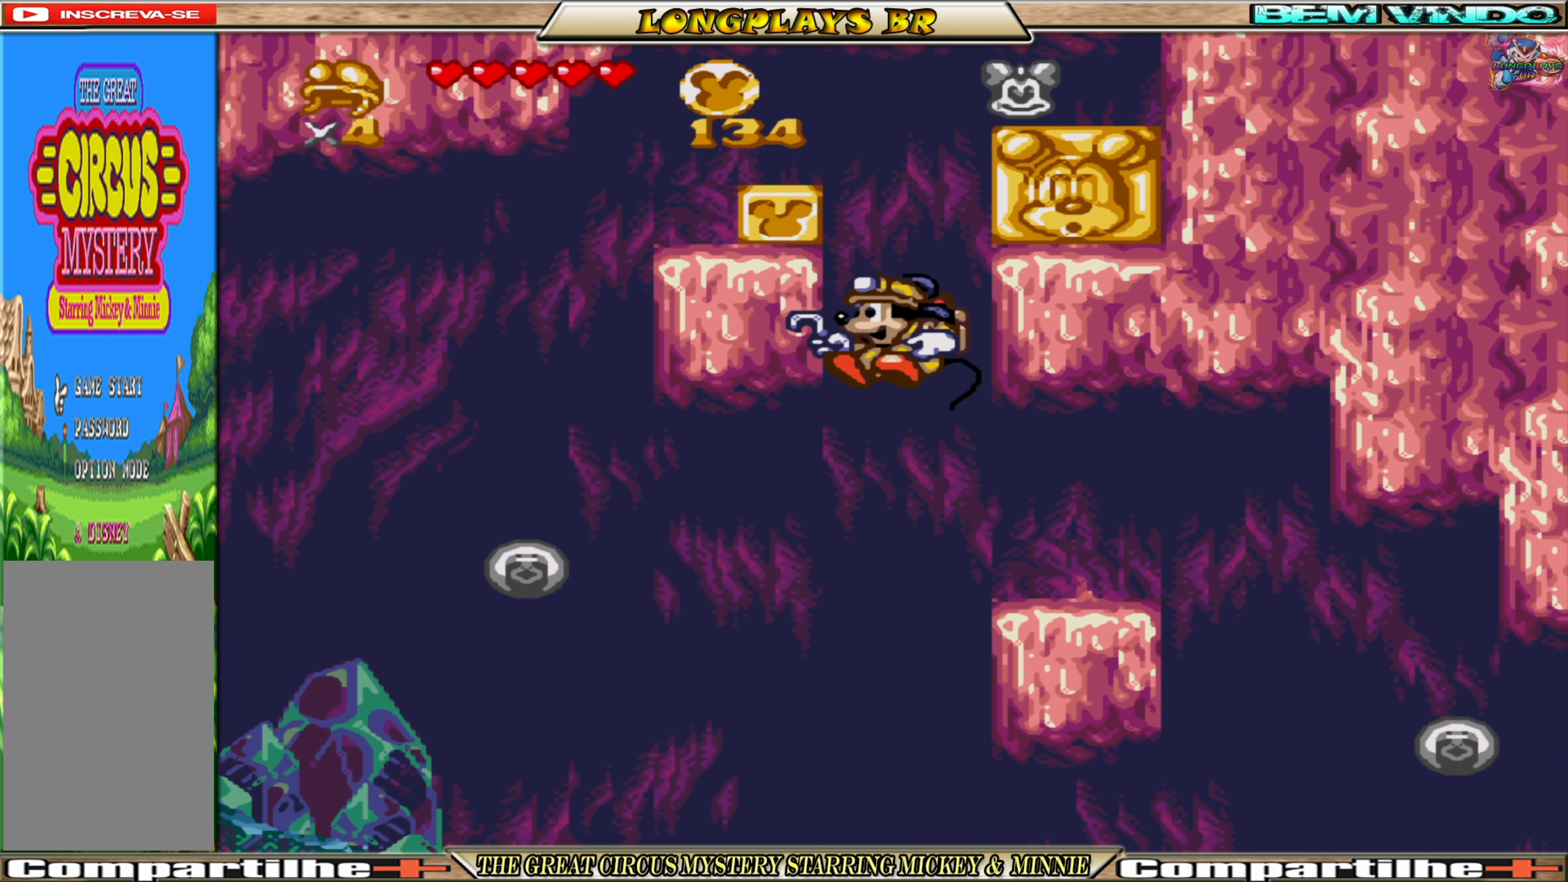
{"buttons": ["A", "DPAD_LEFT"], "events": [[150, "A", "up"], [217, "A", "down"]]}
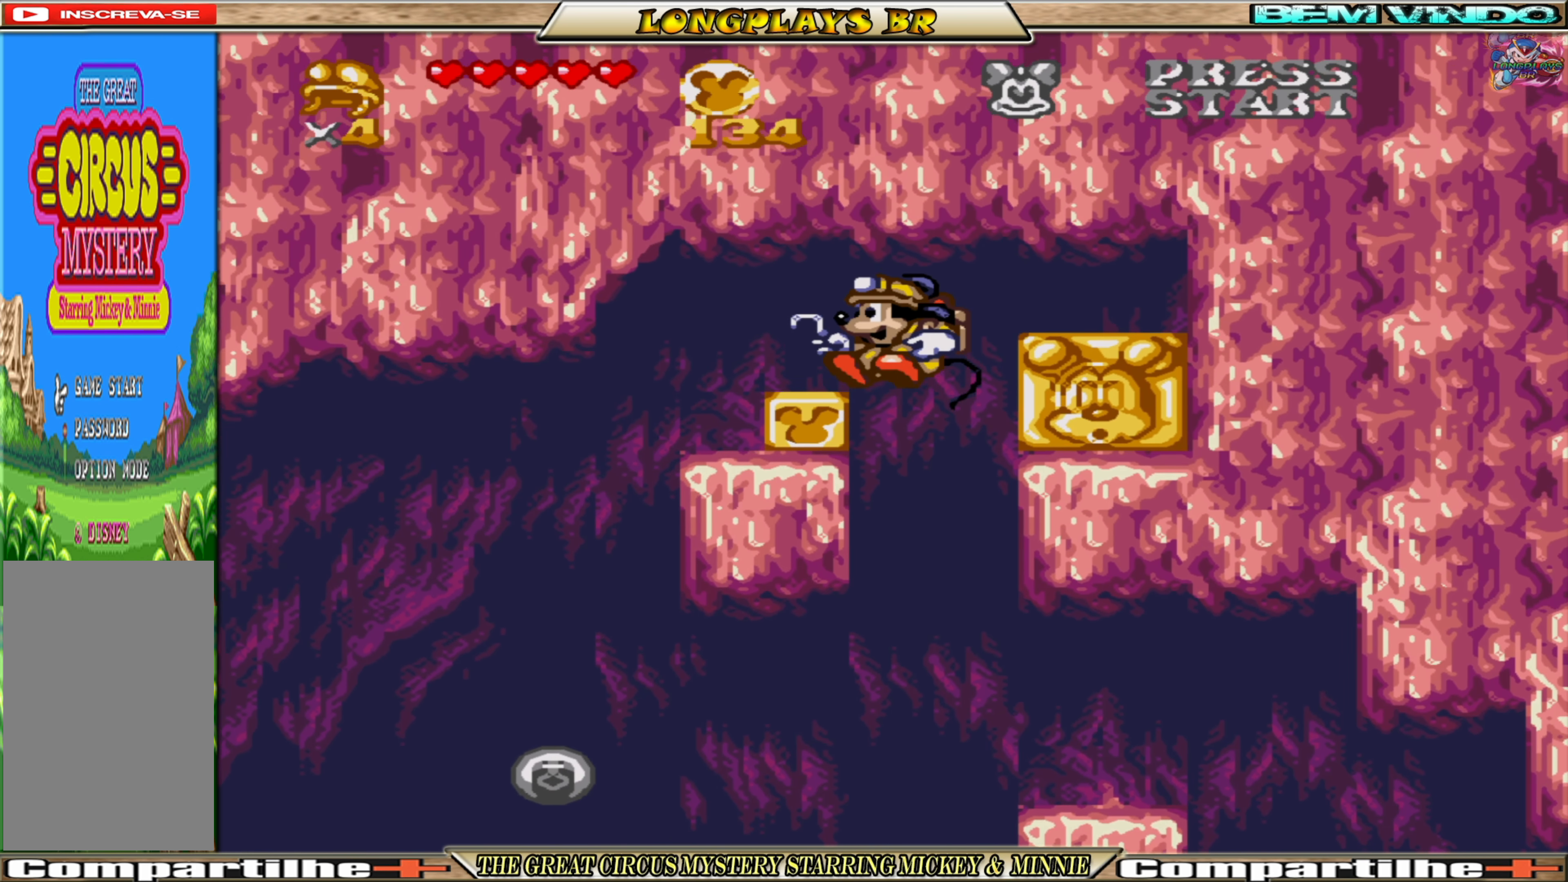
{"buttons": ["L1"], "events": [[17, "A", "up"], [233, "DPAD_LEFT", "up"], [450, "L1", "down"]]}
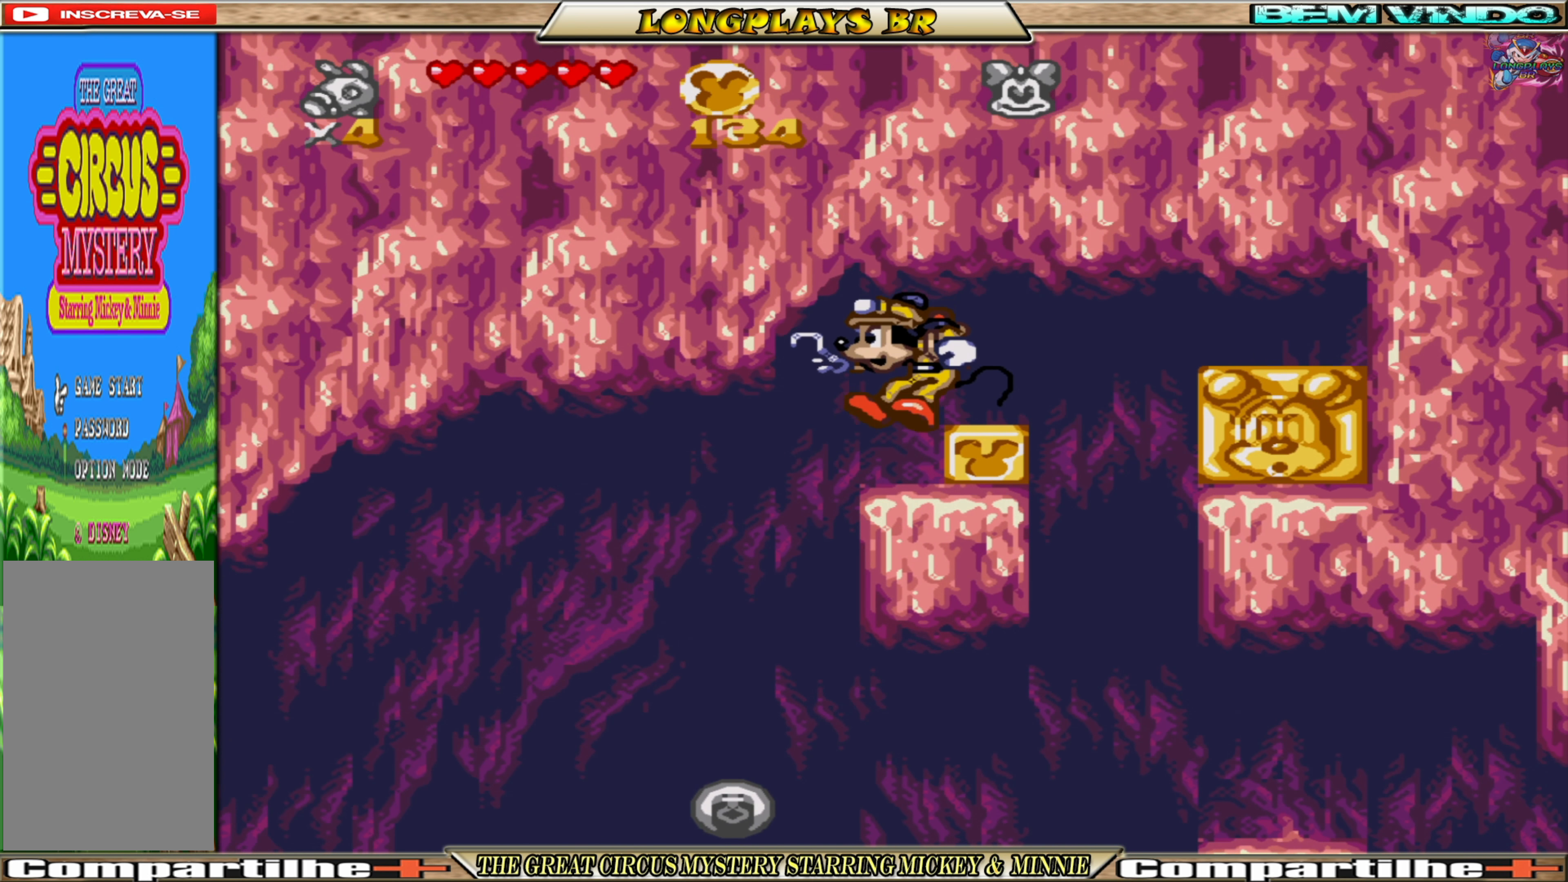
{"buttons": [], "events": [[33, "L1", "up"], [367, "L1", "down"], [450, "L1", "up"]]}
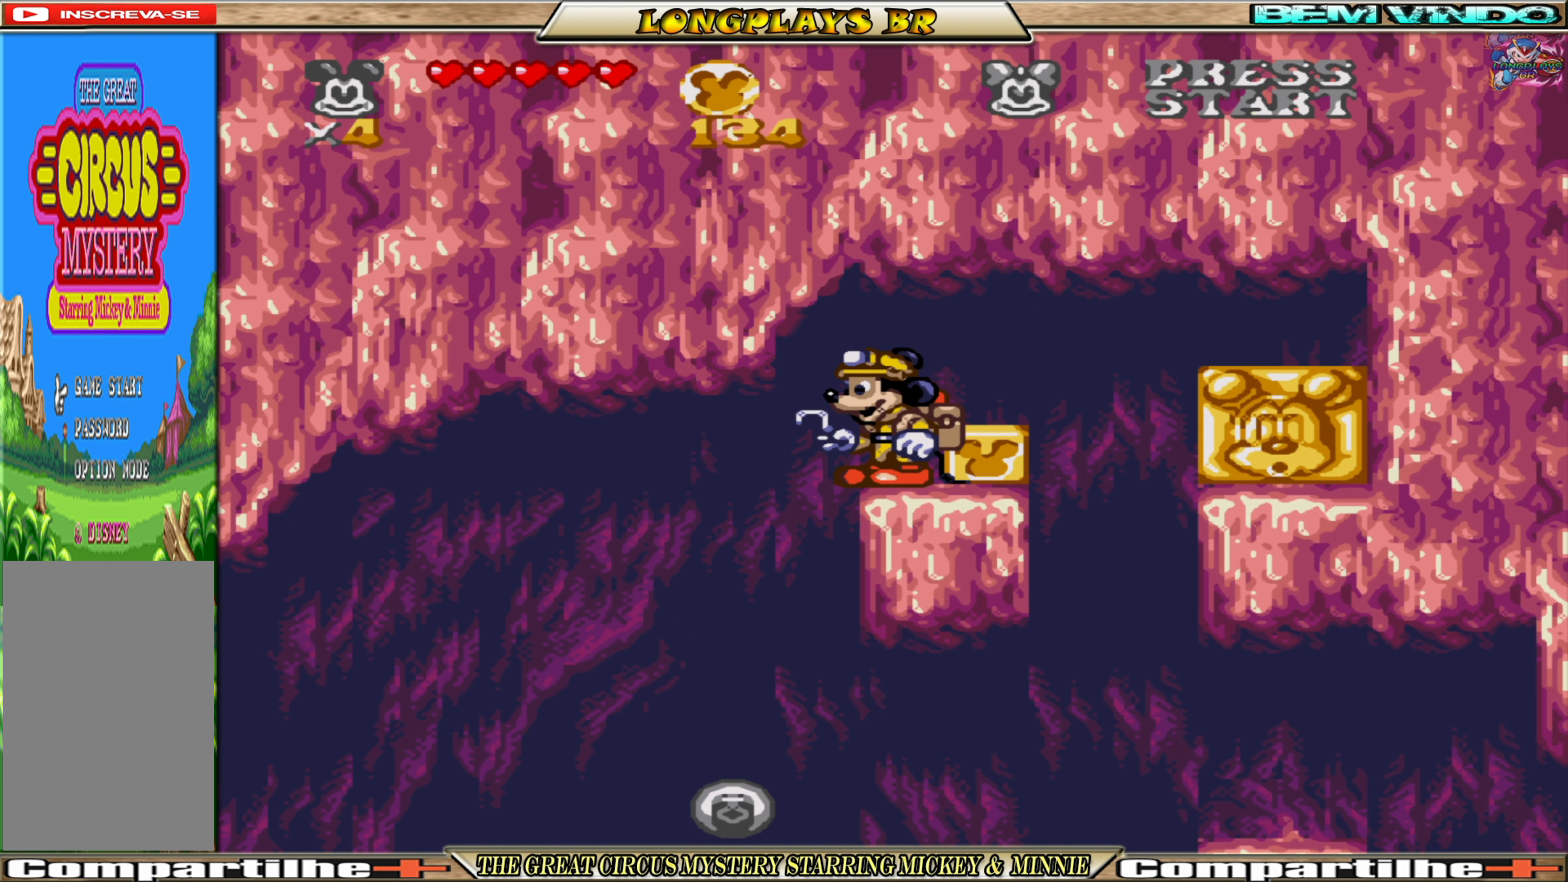
{"buttons": [], "events": [[317, "R1", "down"], [450, "R1", "up"]]}
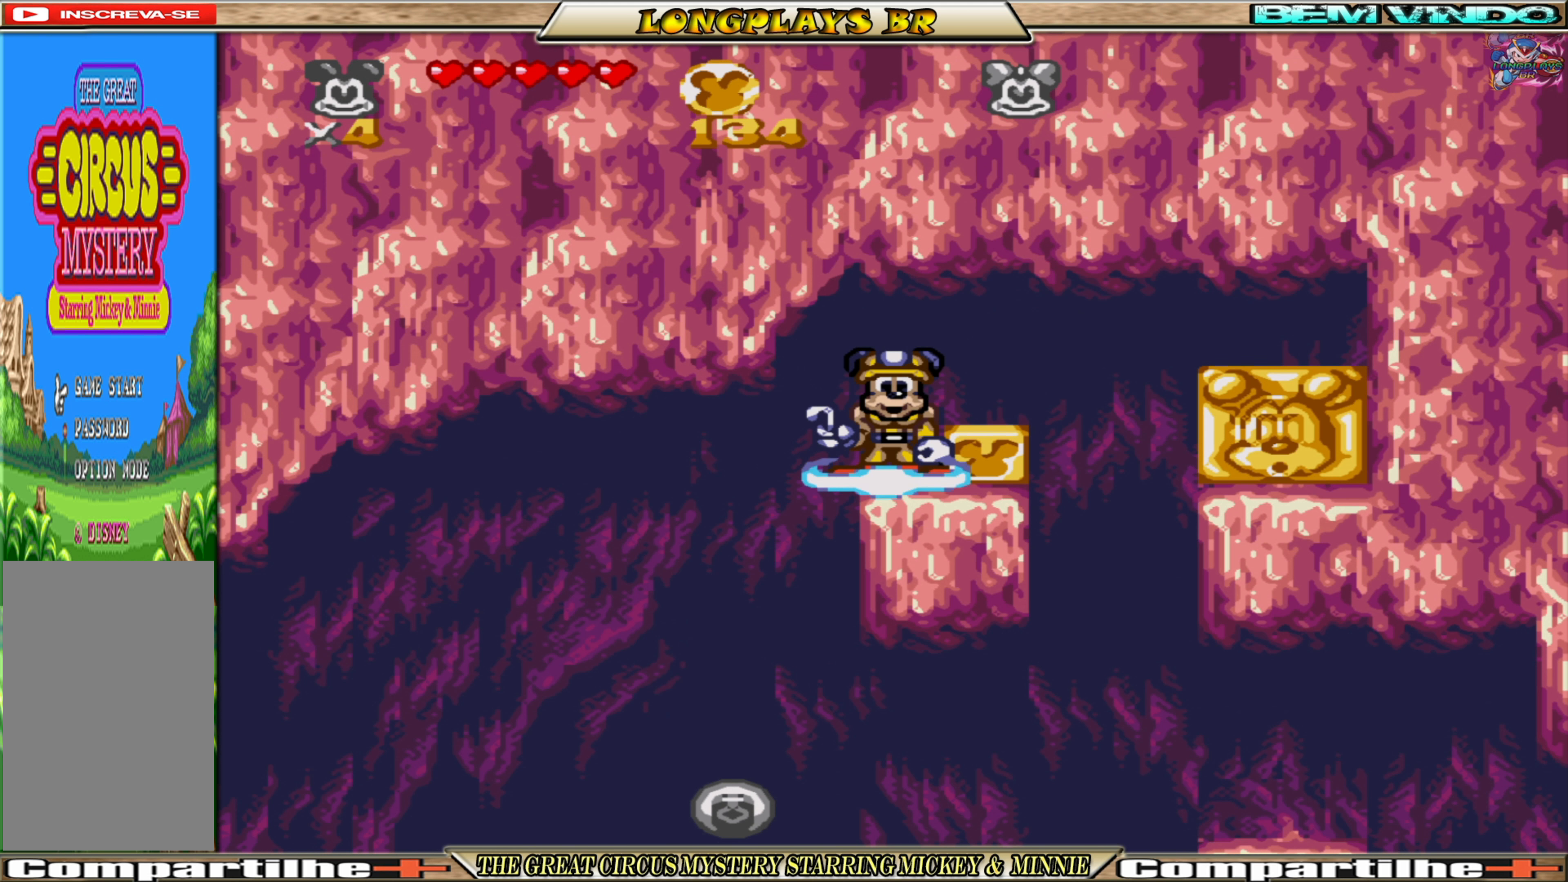
{"buttons": [], "events": []}
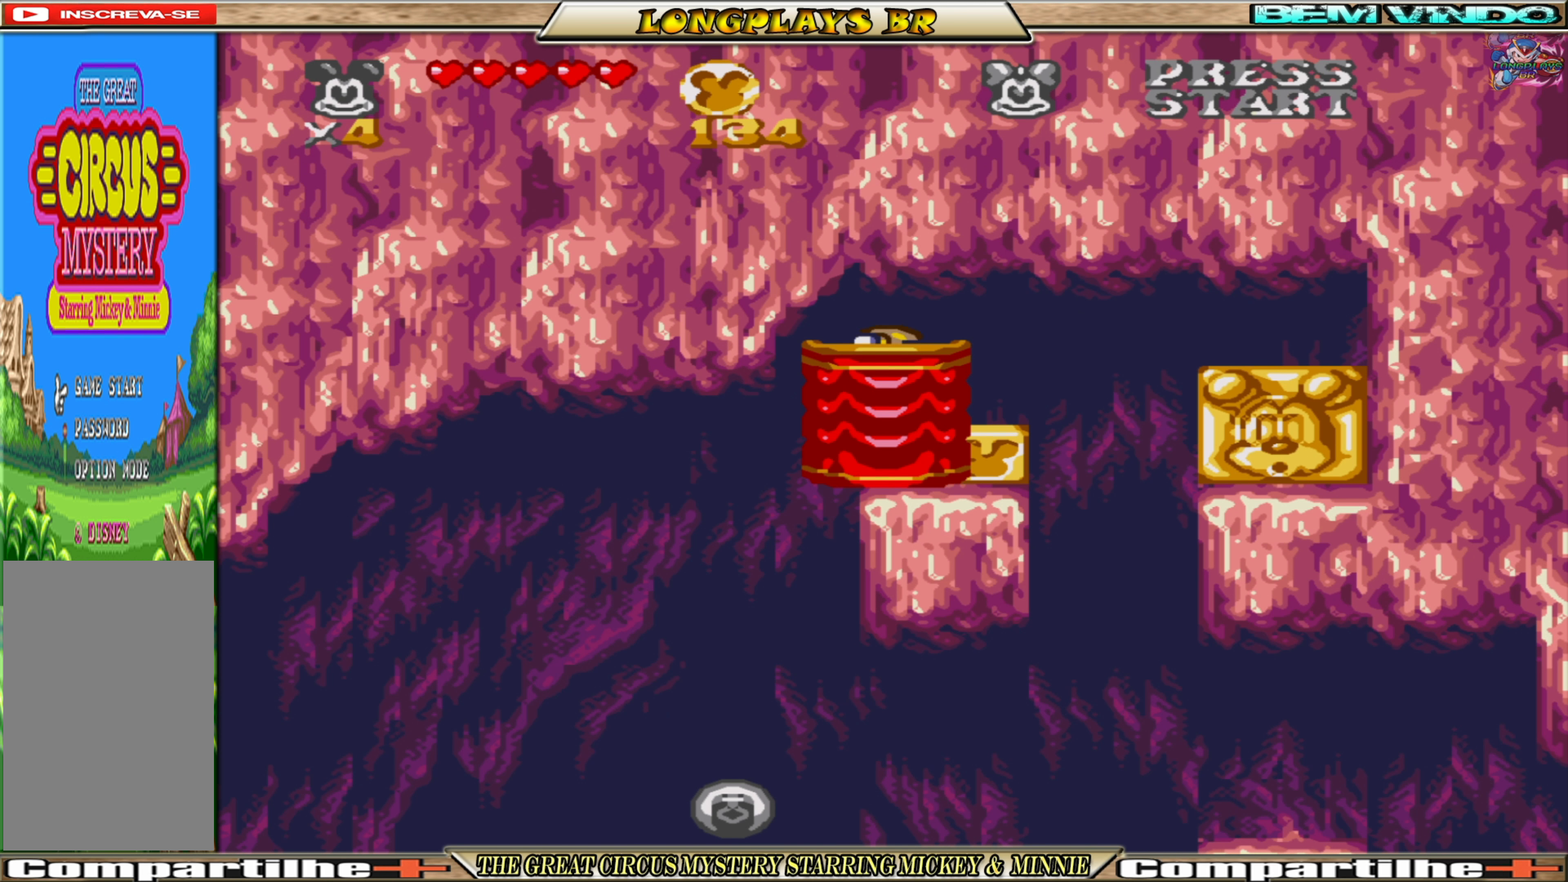
{"buttons": ["X"], "events": [[117, "X", "down"]]}
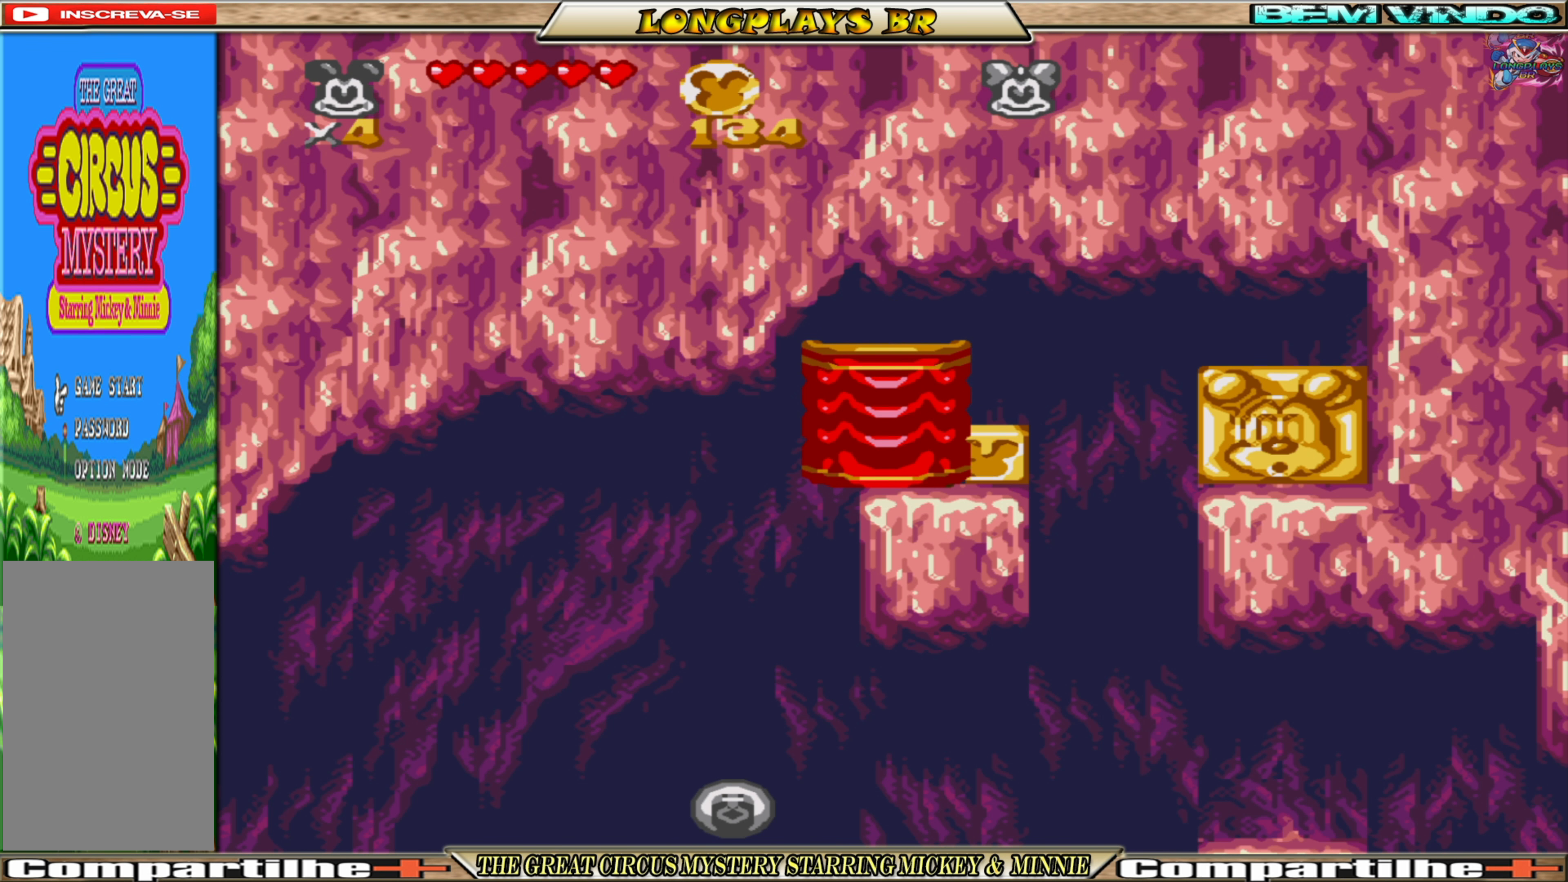
{"buttons": ["X"], "events": [[267, "X", "up"], [450, "X", "down"]]}
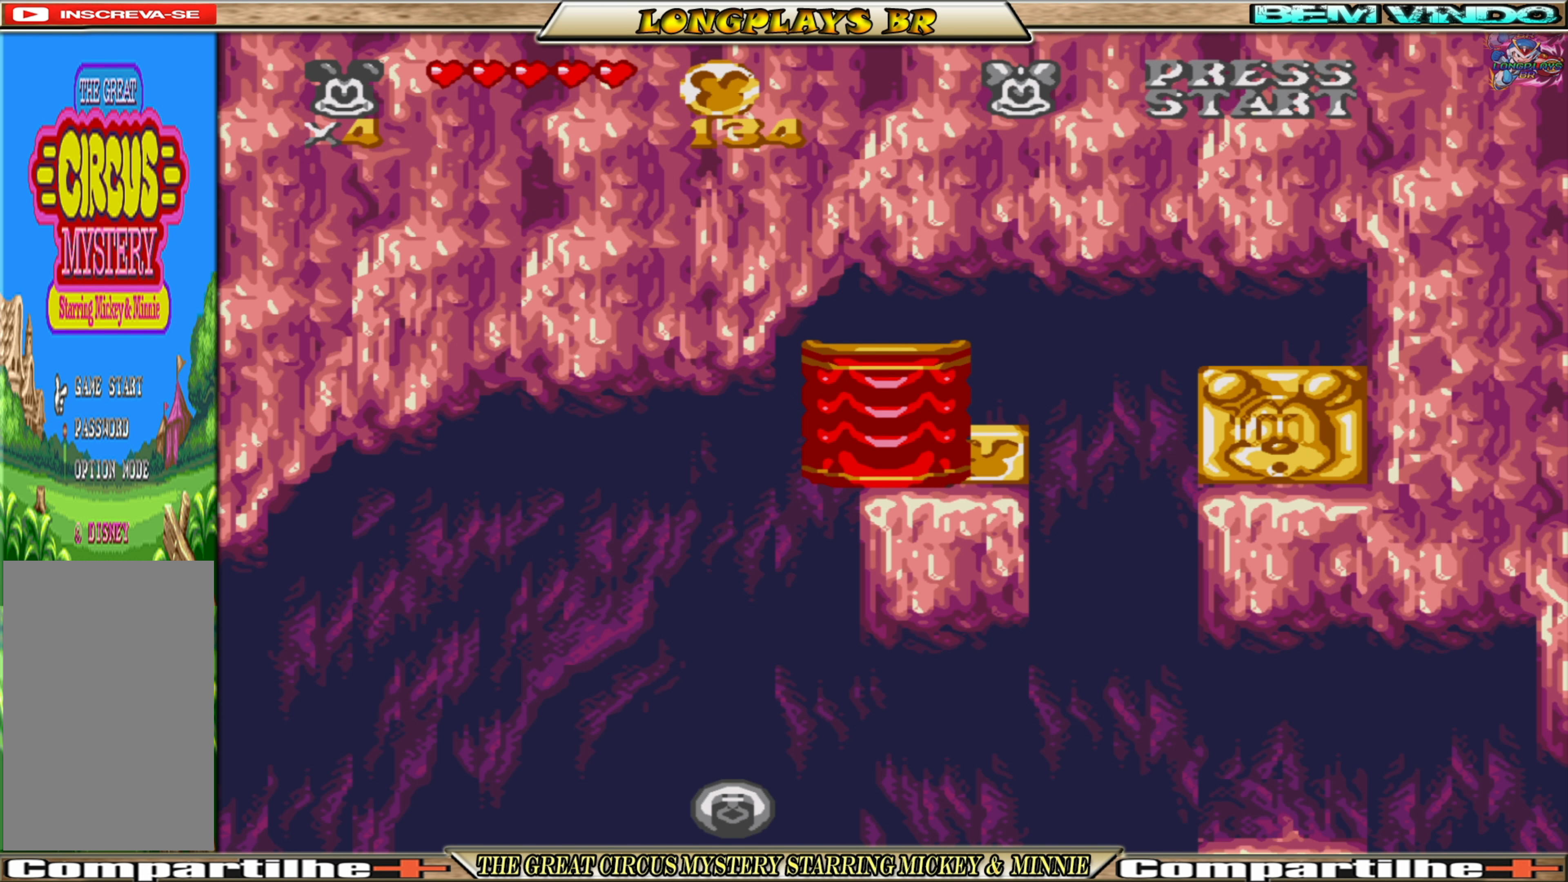
{"buttons": ["X"], "events": []}
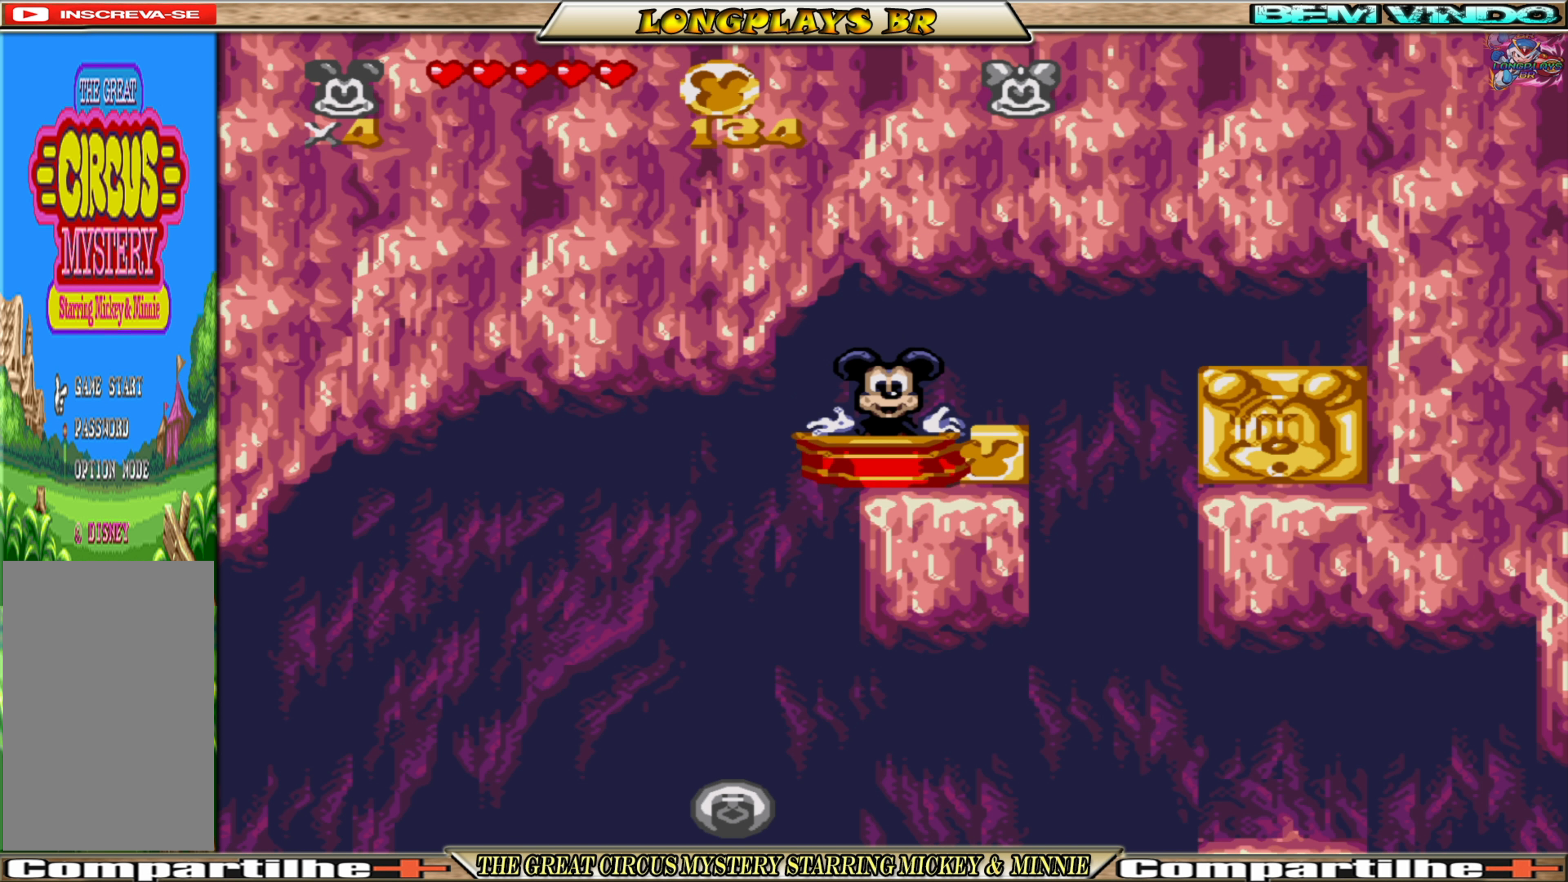
{"buttons": ["X"], "events": [[200, "DPAD_RIGHT", "down"], [300, "DPAD_RIGHT", "up"]]}
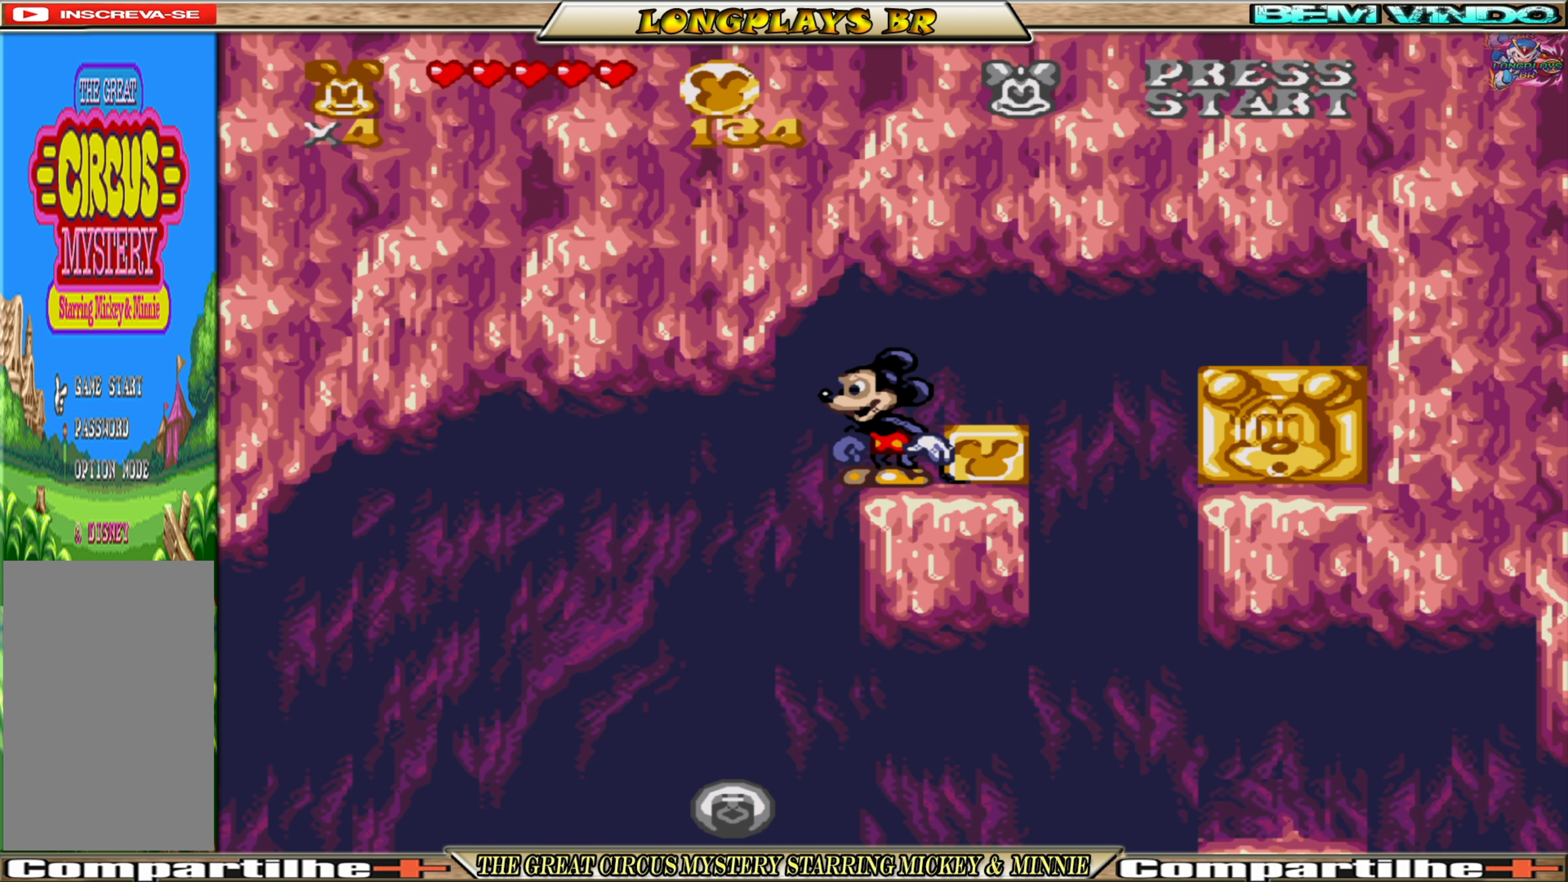
{"buttons": ["X"], "events": [[117, "DPAD_RIGHT", "down"], [217, "DPAD_RIGHT", "up"]]}
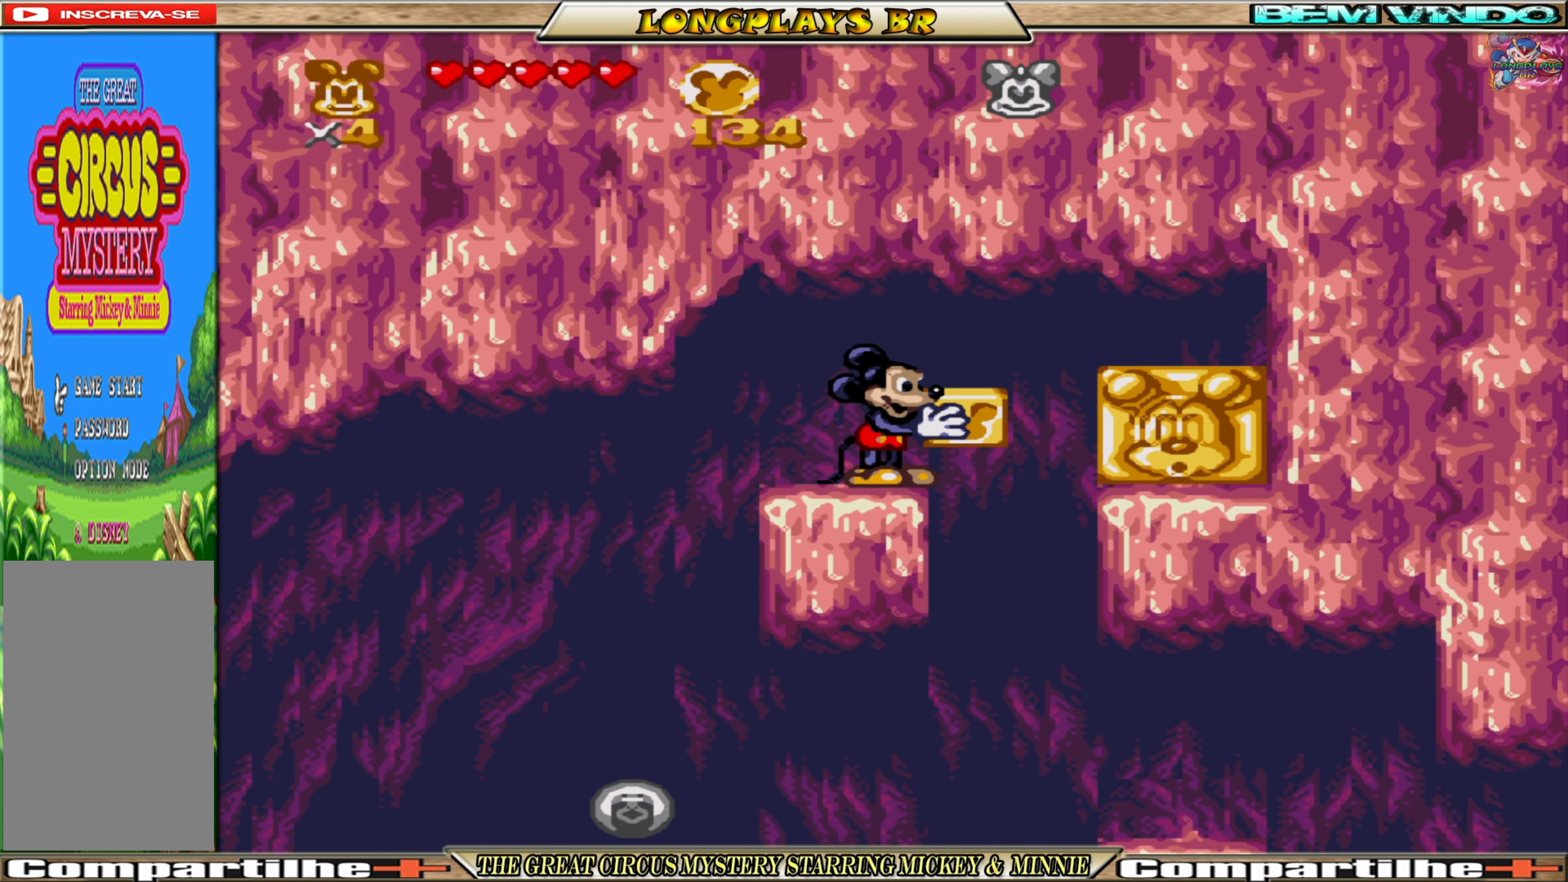
{"buttons": ["X", "DPAD_RIGHT"], "events": [[234, "DPAD_RIGHT", "down"], [284, "A", "down"], [334, "X", "up"], [350, "A", "up"], [484, "X", "down"]]}
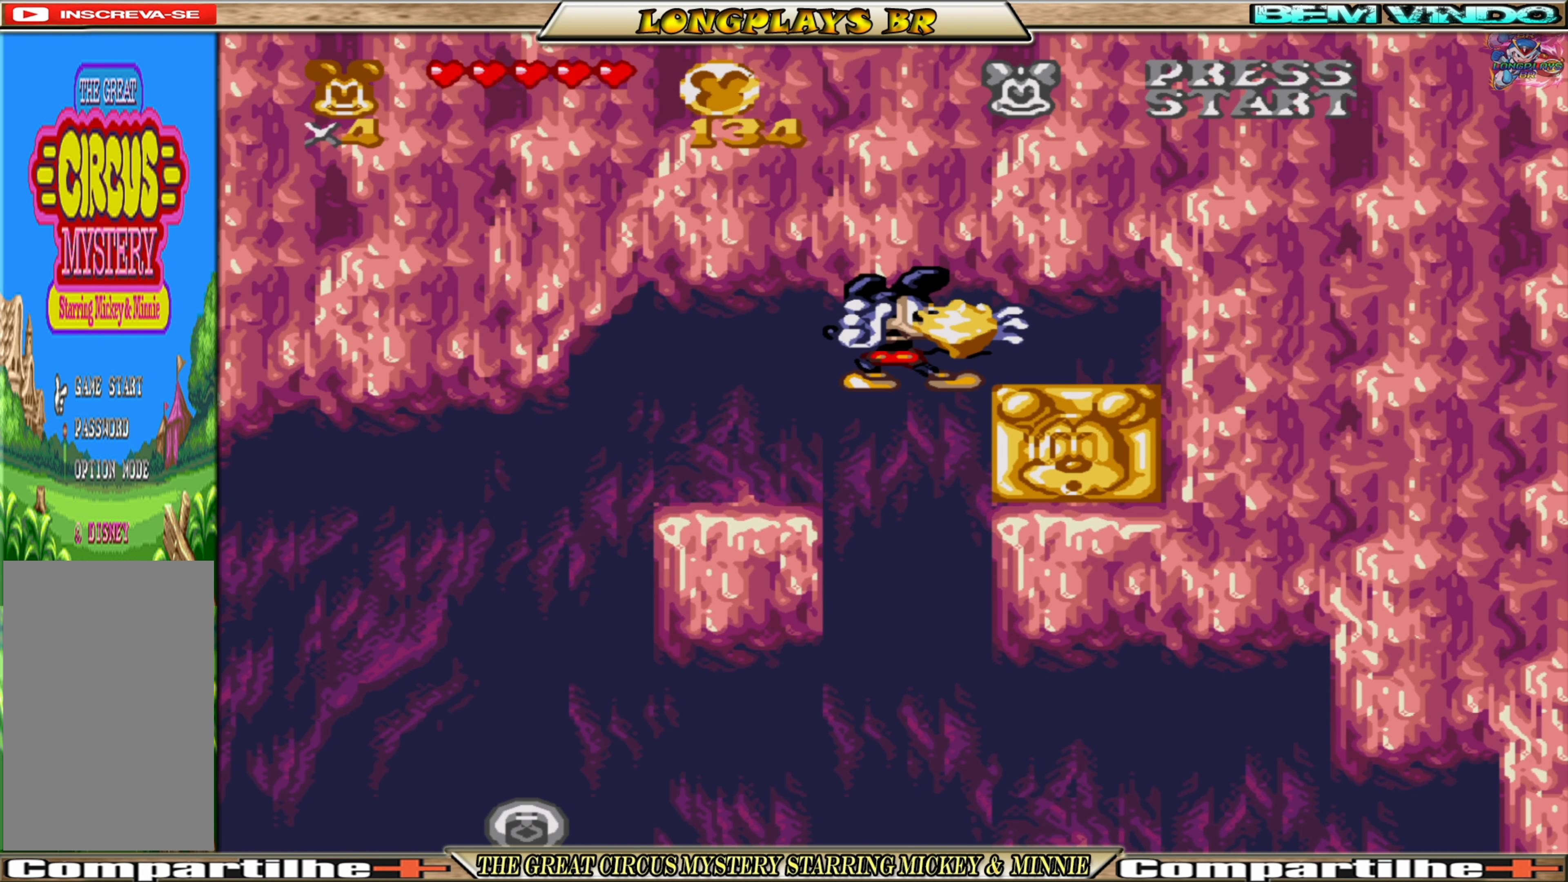
{"buttons": ["A", "X", "DPAD_RIGHT"], "events": [[450, "A", "down"]]}
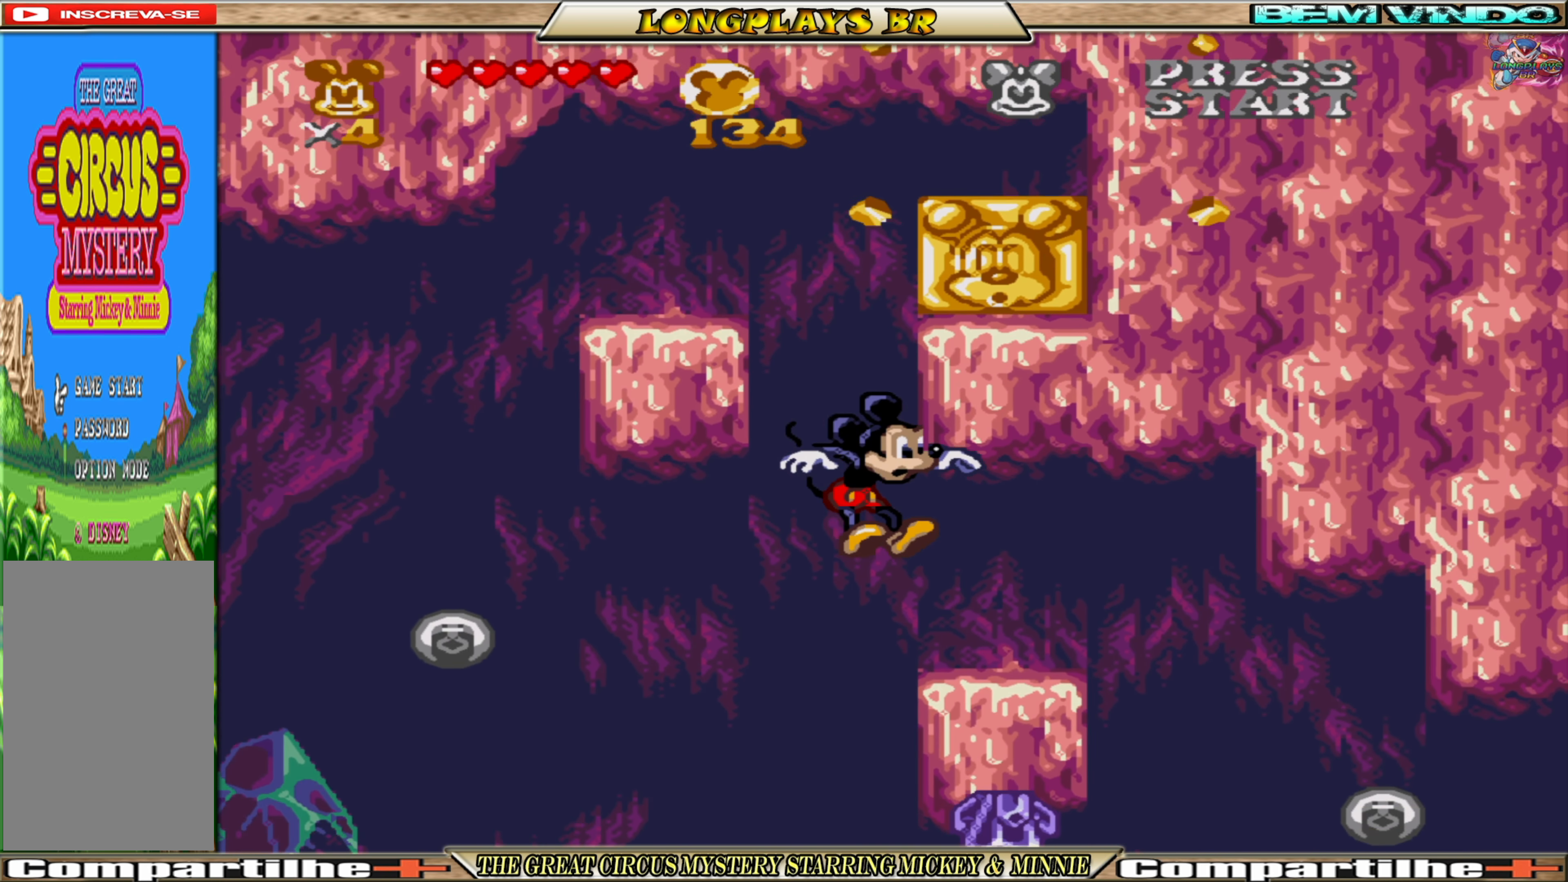
{"buttons": ["X"], "events": [[150, "DPAD_RIGHT", "up"], [250, "A", "up"]]}
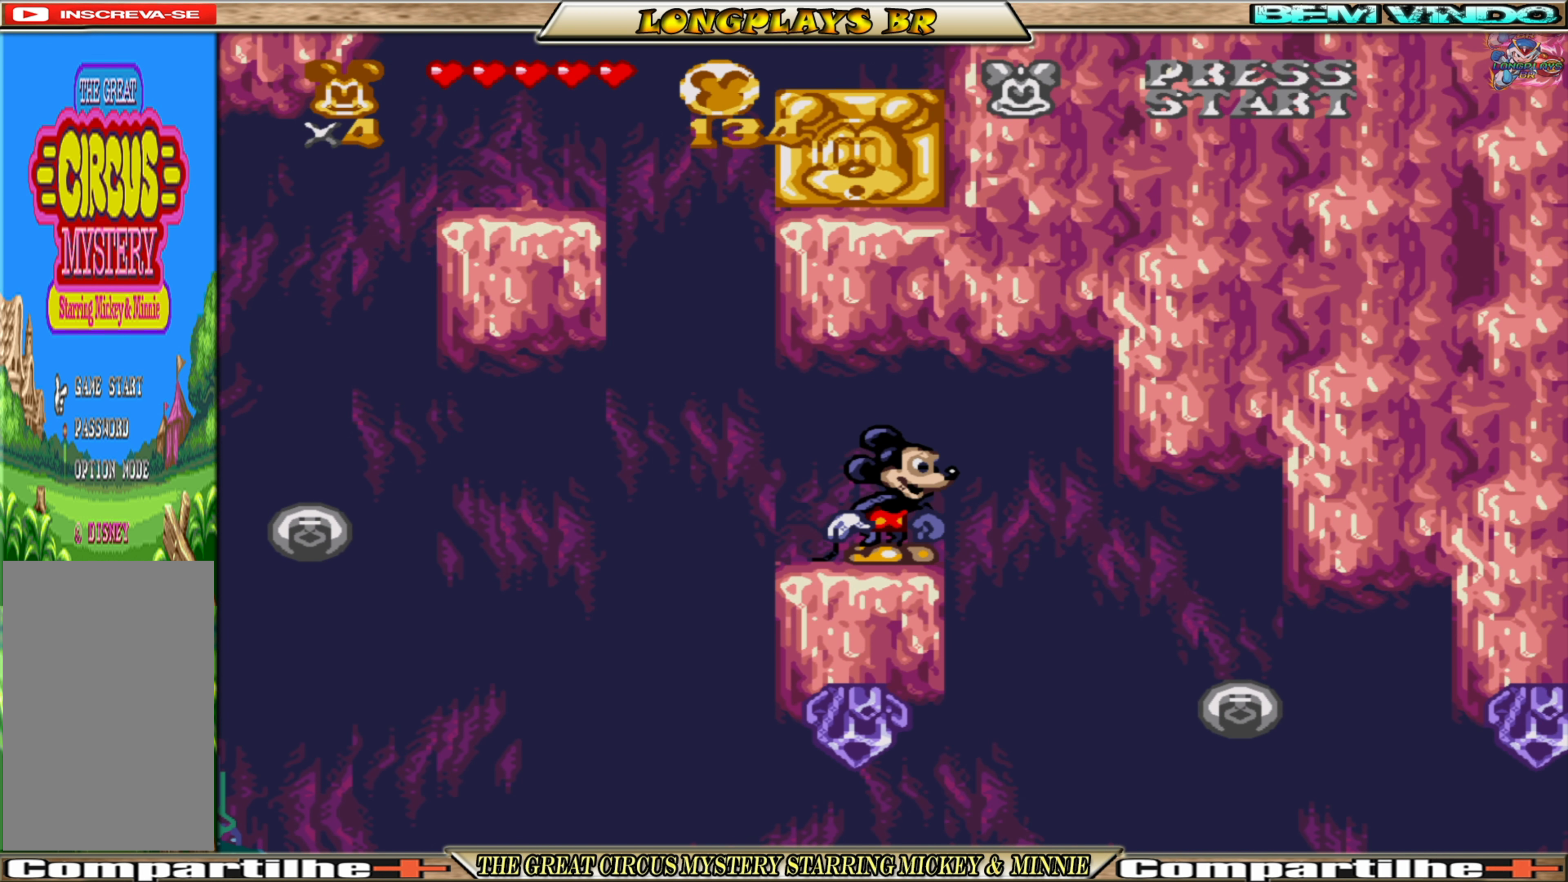
{"buttons": ["A", "DPAD_LEFT"], "events": [[84, "DPAD_LEFT", "down"], [134, "X", "up"], [283, "A", "down"]]}
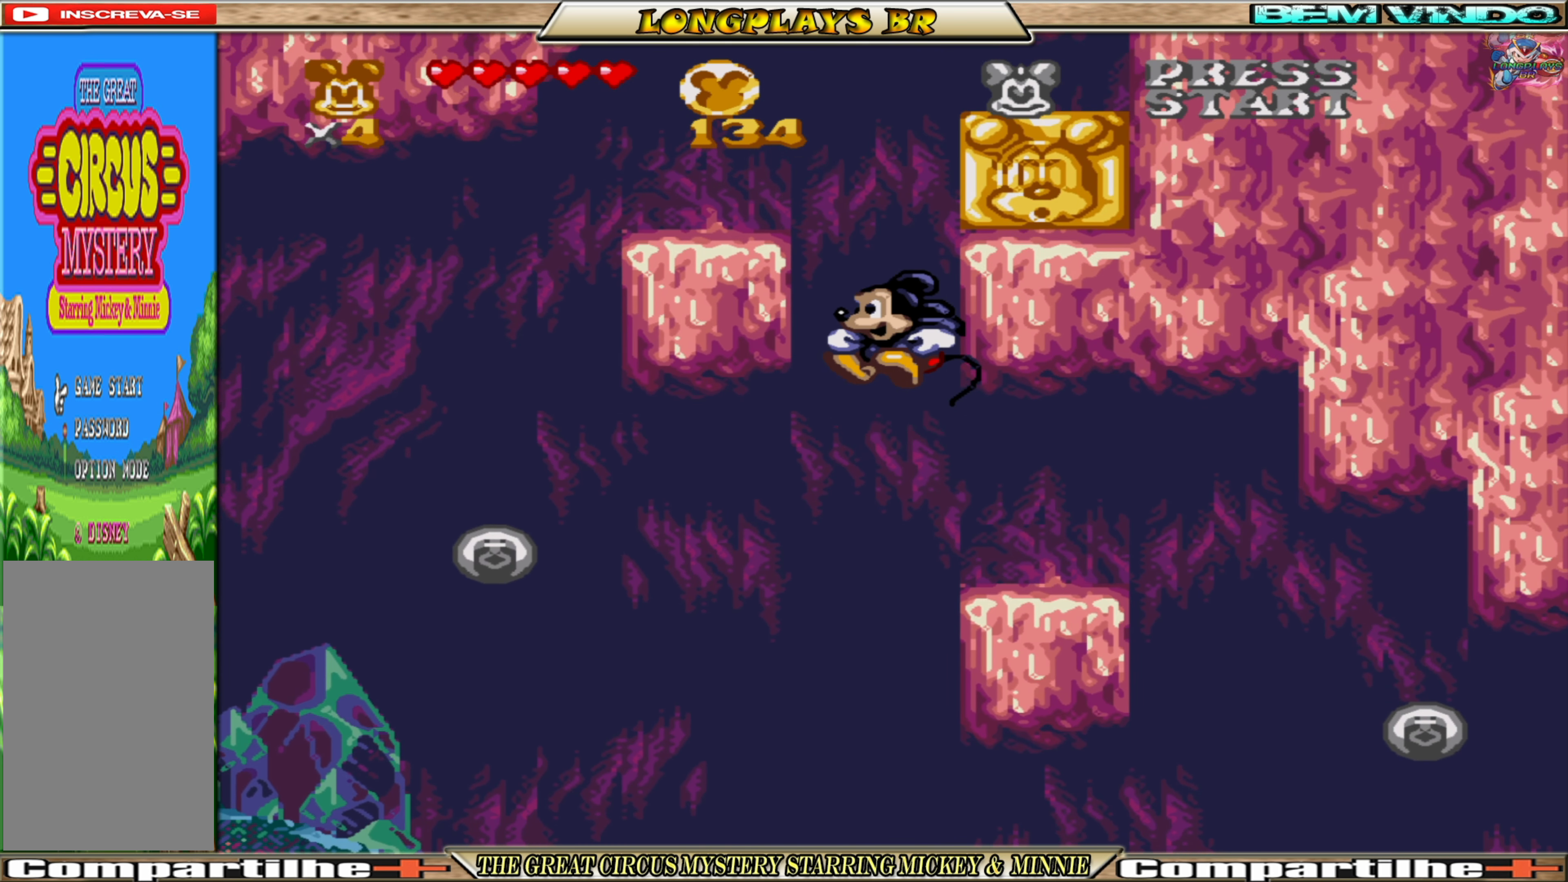
{"buttons": ["A", "DPAD_RIGHT"], "events": [[150, "A", "up"], [216, "A", "down"], [350, "A", "up"], [383, "A", "down"], [416, "DPAD_LEFT", "up"], [466, "DPAD_RIGHT", "down"]]}
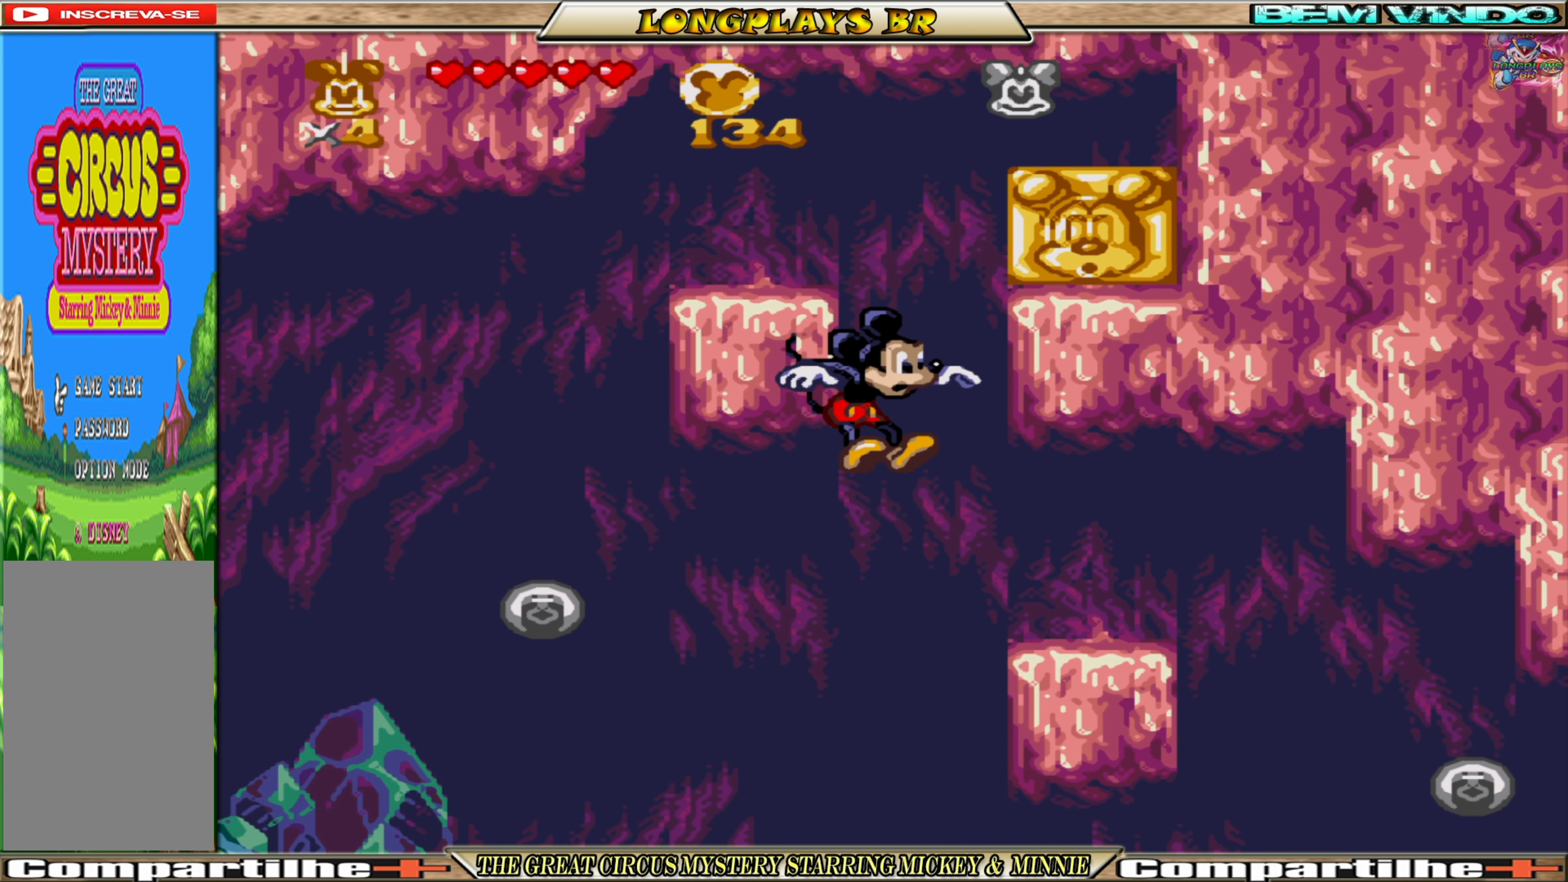
{"buttons": [], "events": [[16, "A", "up"], [83, "A", "down"], [216, "A", "up"], [316, "DPAD_RIGHT", "up"]]}
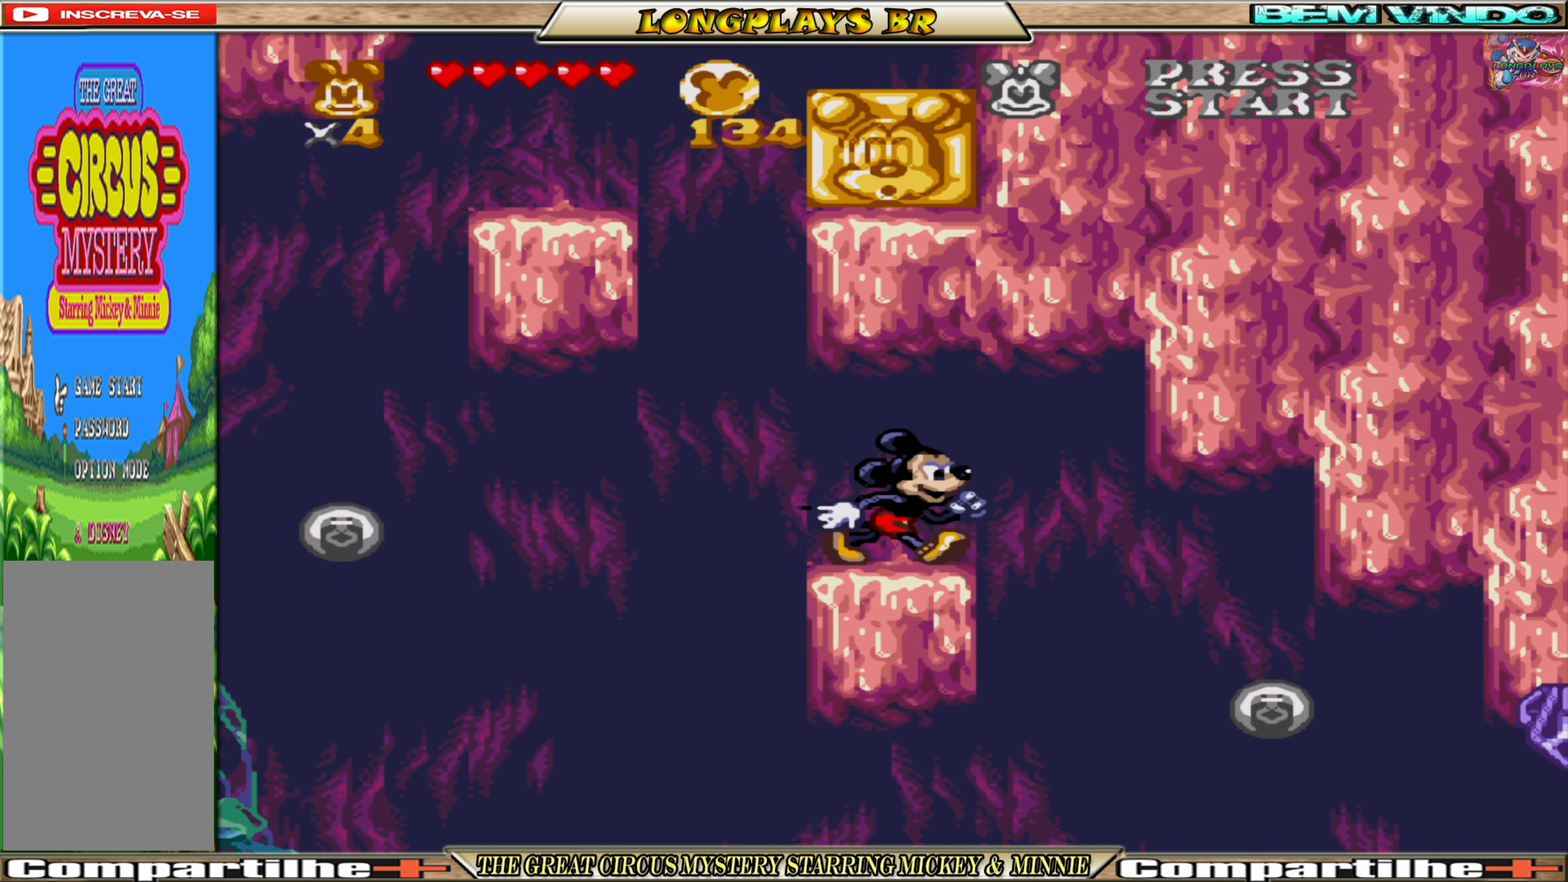
{"buttons": ["A", "DPAD_LEFT"], "events": [[183, "DPAD_LEFT", "down"], [500, "A", "down"]]}
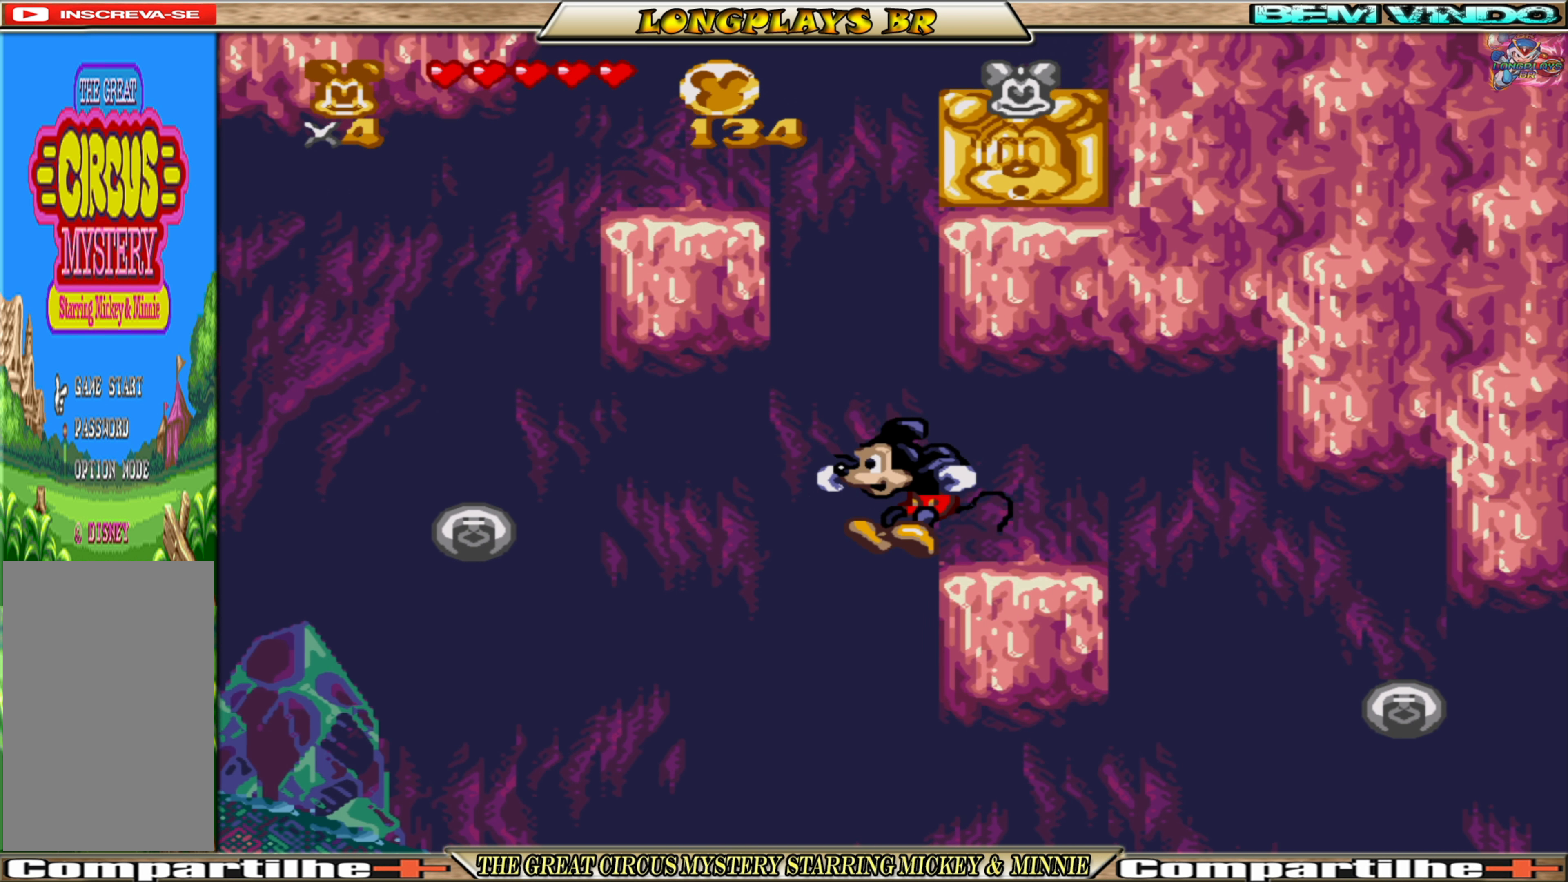
{"buttons": ["A", "DPAD_LEFT"], "events": [[200, "A", "up"], [333, "A", "down"]]}
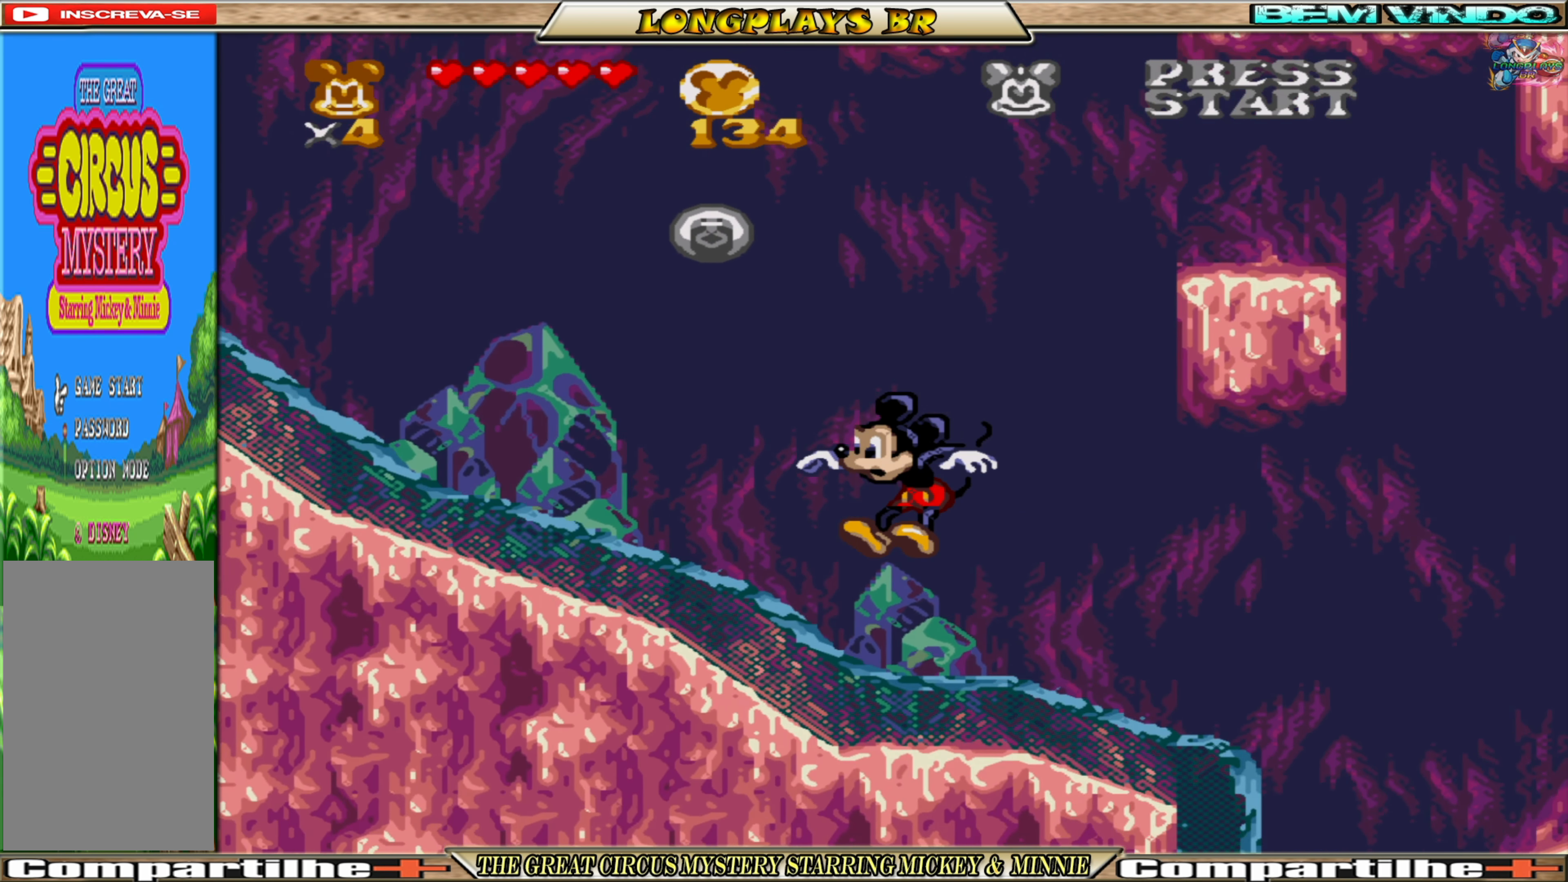
{"buttons": ["DPAD_LEFT"], "events": [[16, "A", "up"], [116, "A", "down"], [500, "A", "up"]]}
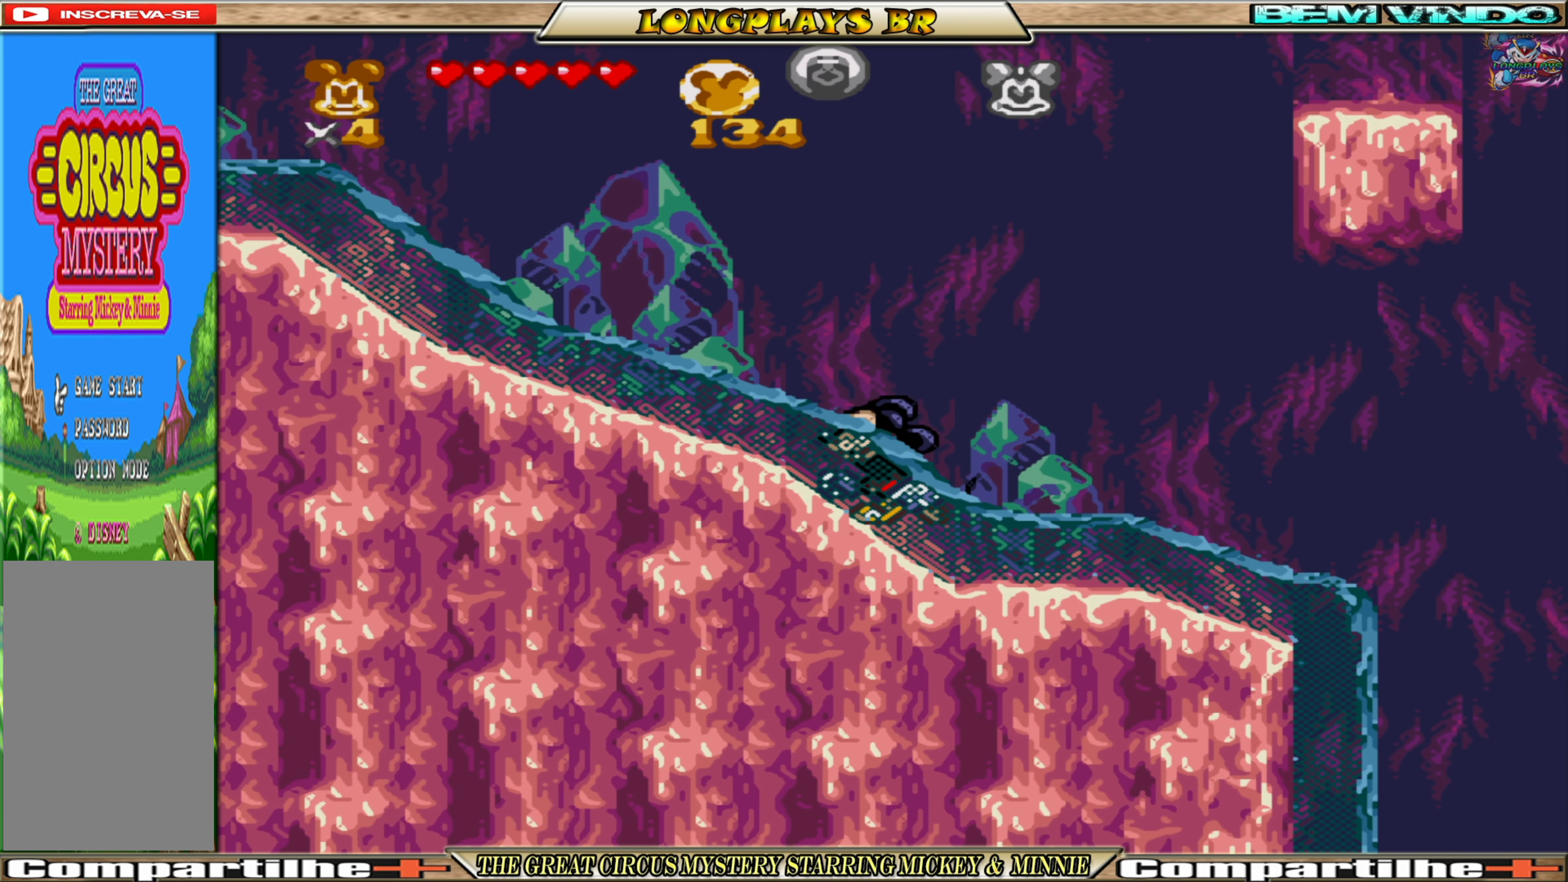
{"buttons": ["DPAD_LEFT"], "events": [[100, "A", "down"], [283, "A", "up"]]}
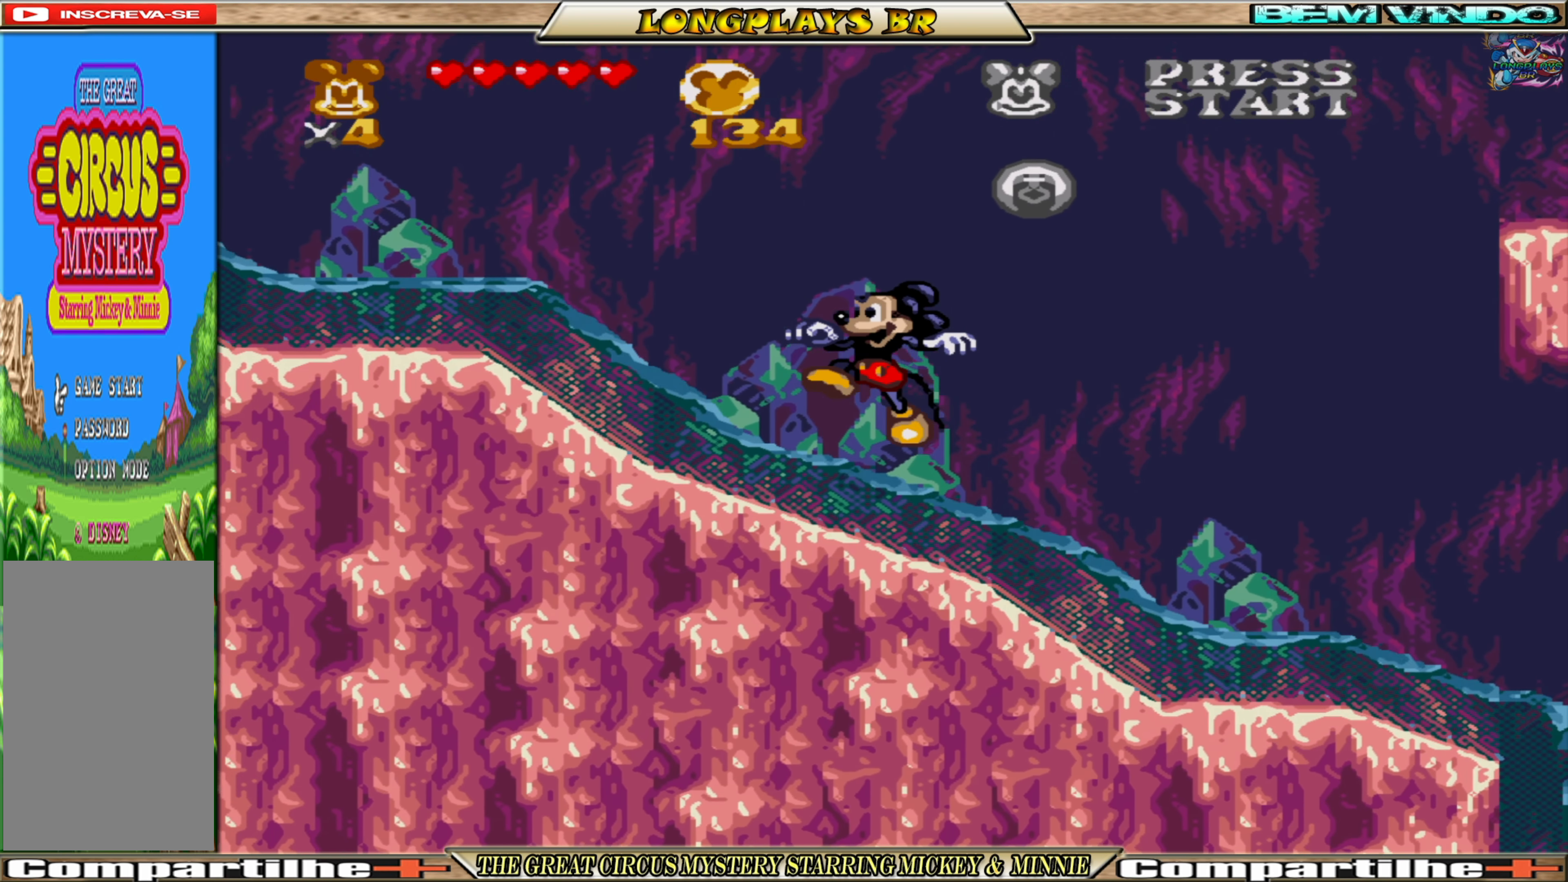
{"buttons": ["A", "DPAD_LEFT"], "events": [[333, "A", "down"]]}
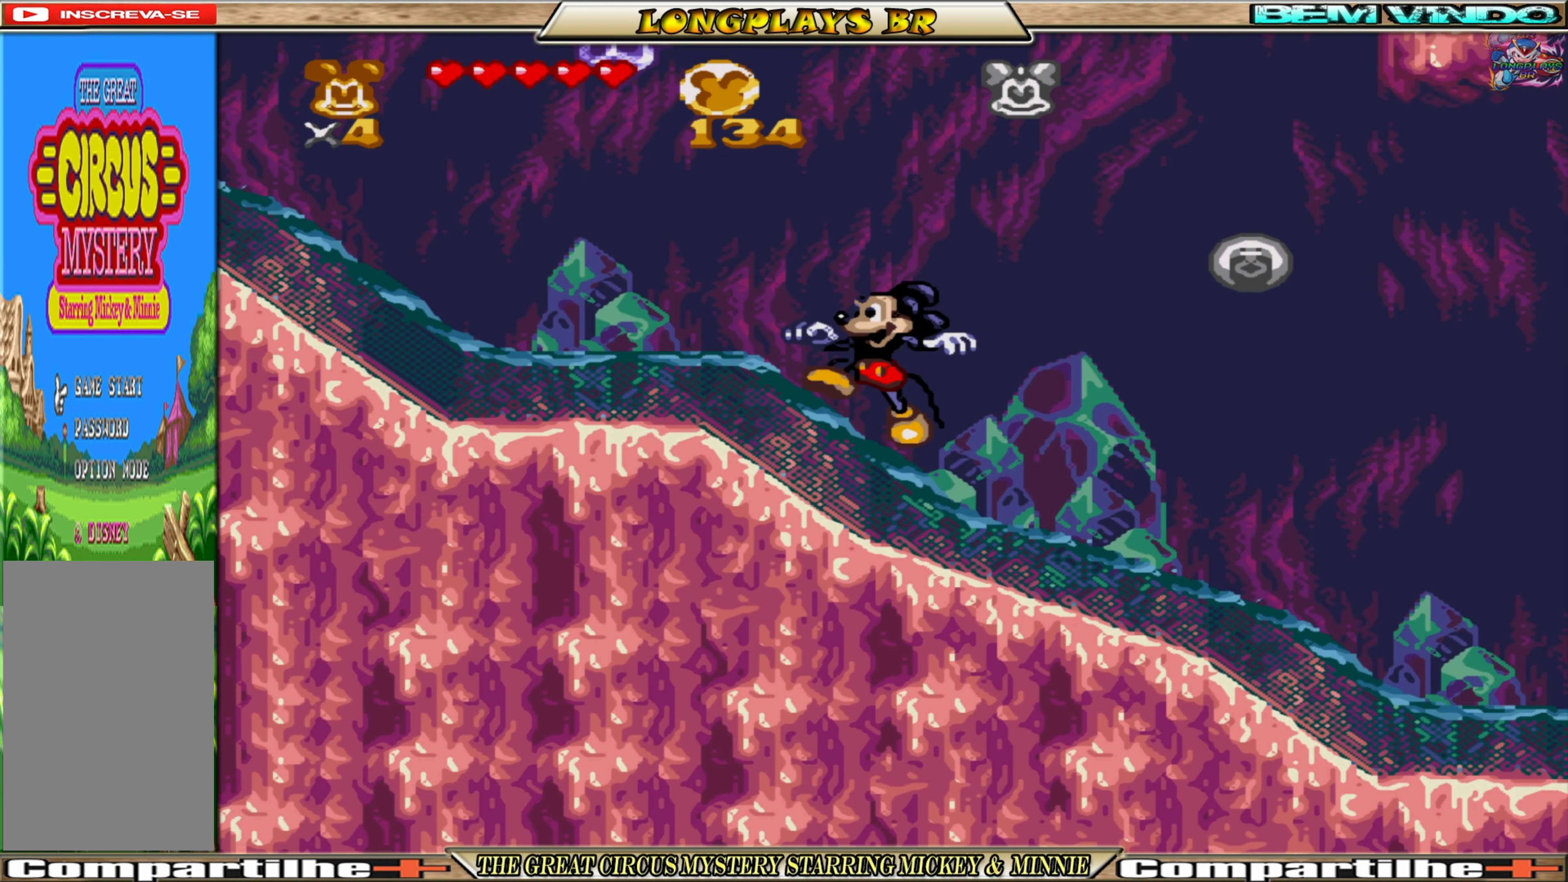
{"buttons": ["DPAD_LEFT"], "events": [[216, "A", "up"]]}